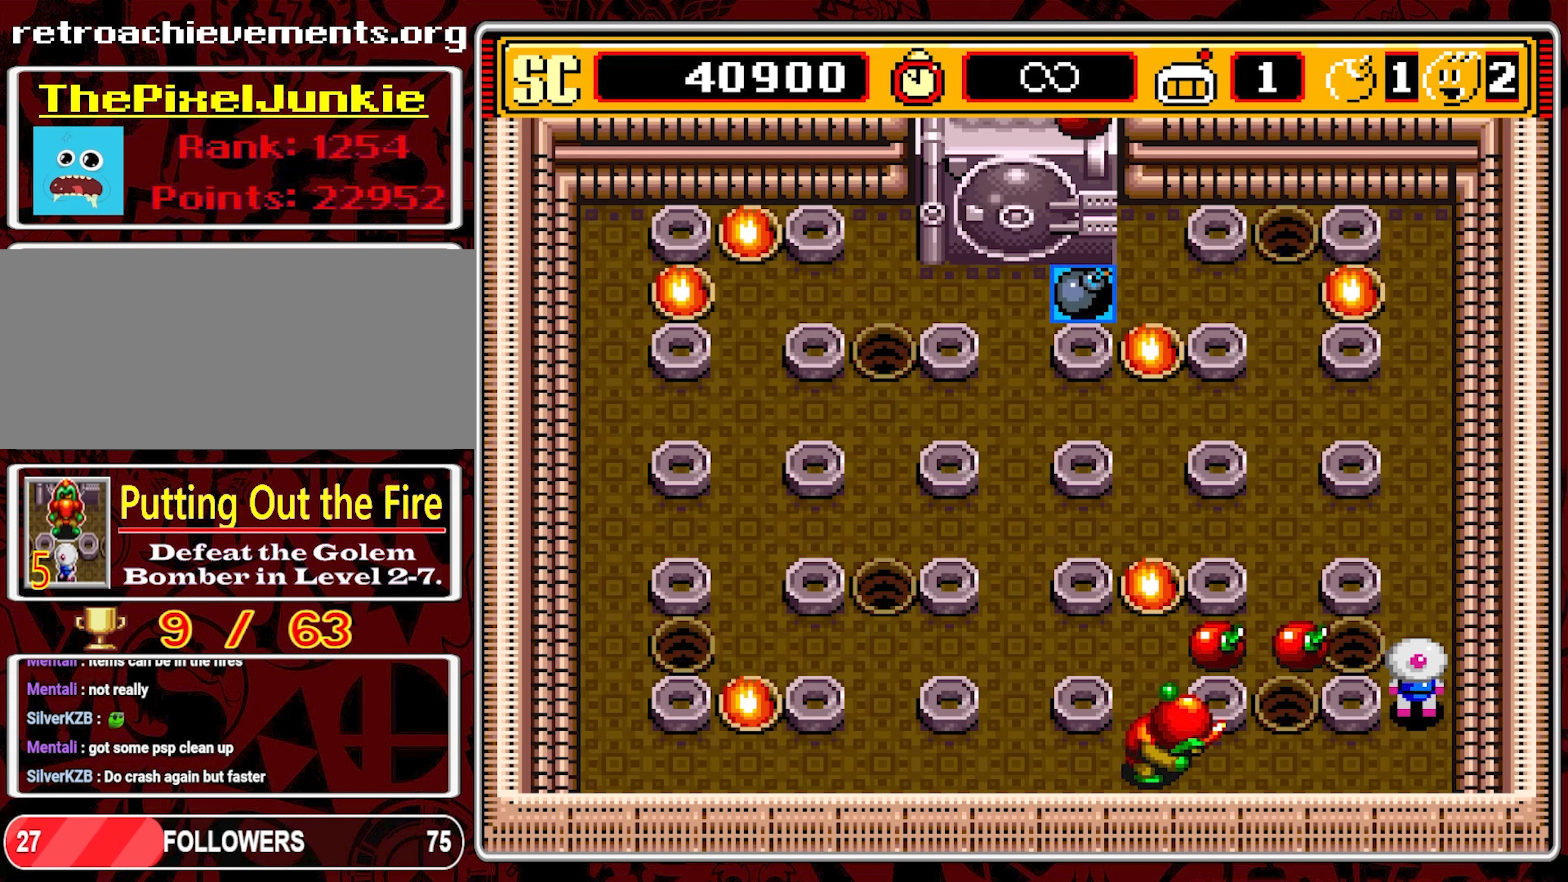
Gameplay with a controller (Nintendo layout); each line is a JSON object with the inputs held at the frame after it. "events" lists button and stick changes between this image and that frame as [ms after this image, input, new state], when the widget could be followed in between. Not read: L3 R3 X.
{"buttons": [], "events": []}
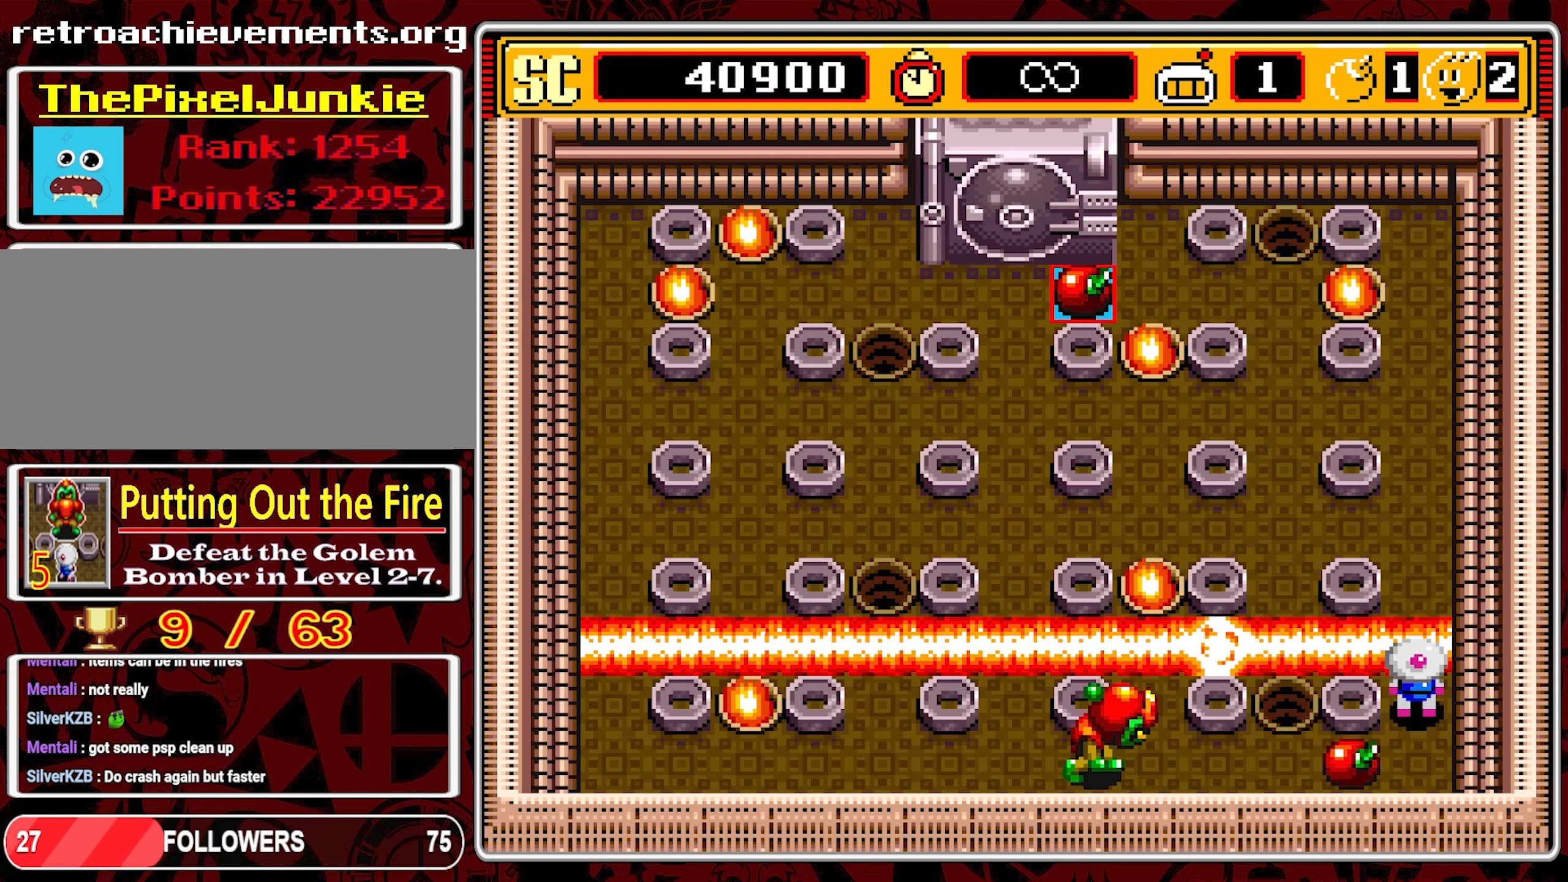
{"buttons": [], "events": []}
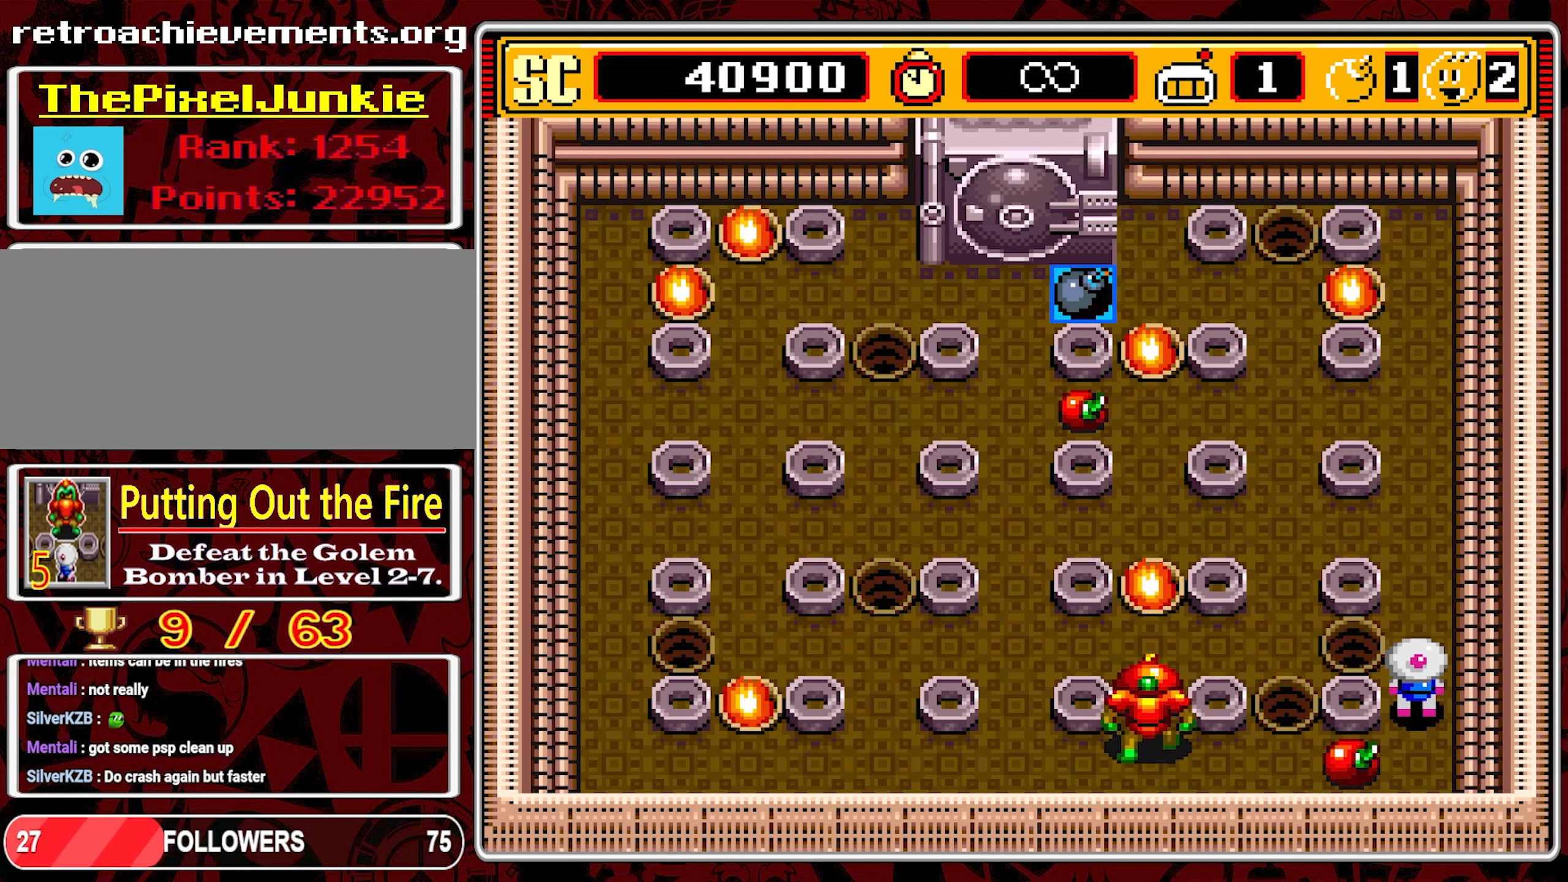
{"buttons": ["DPAD_UP"], "events": [[350, "DPAD_UP", "down"]]}
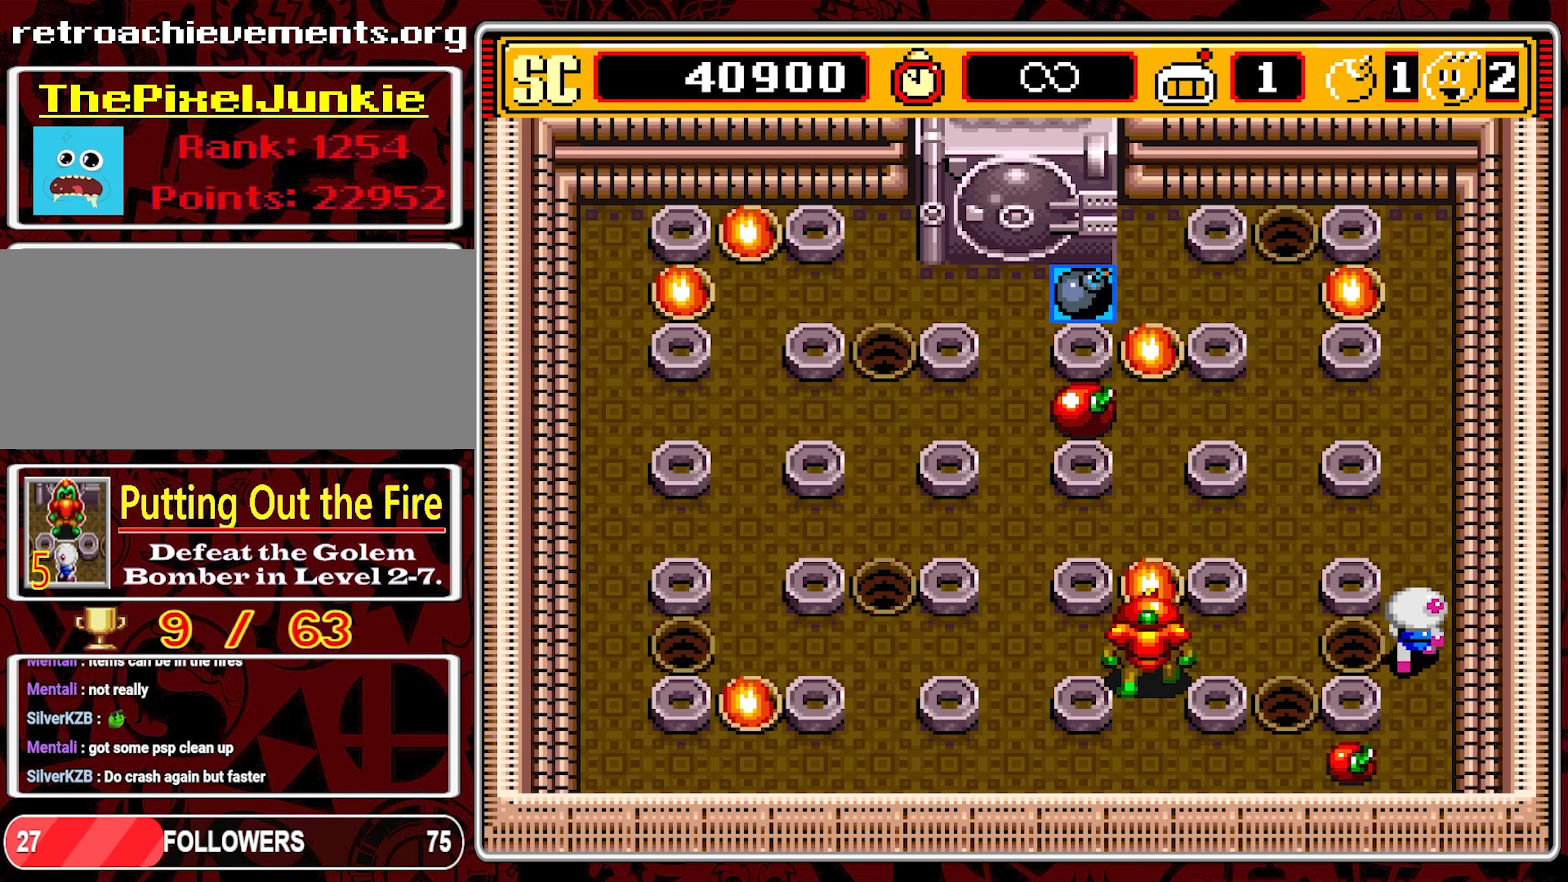
{"buttons": [], "events": [[416, "DPAD_UP", "up"]]}
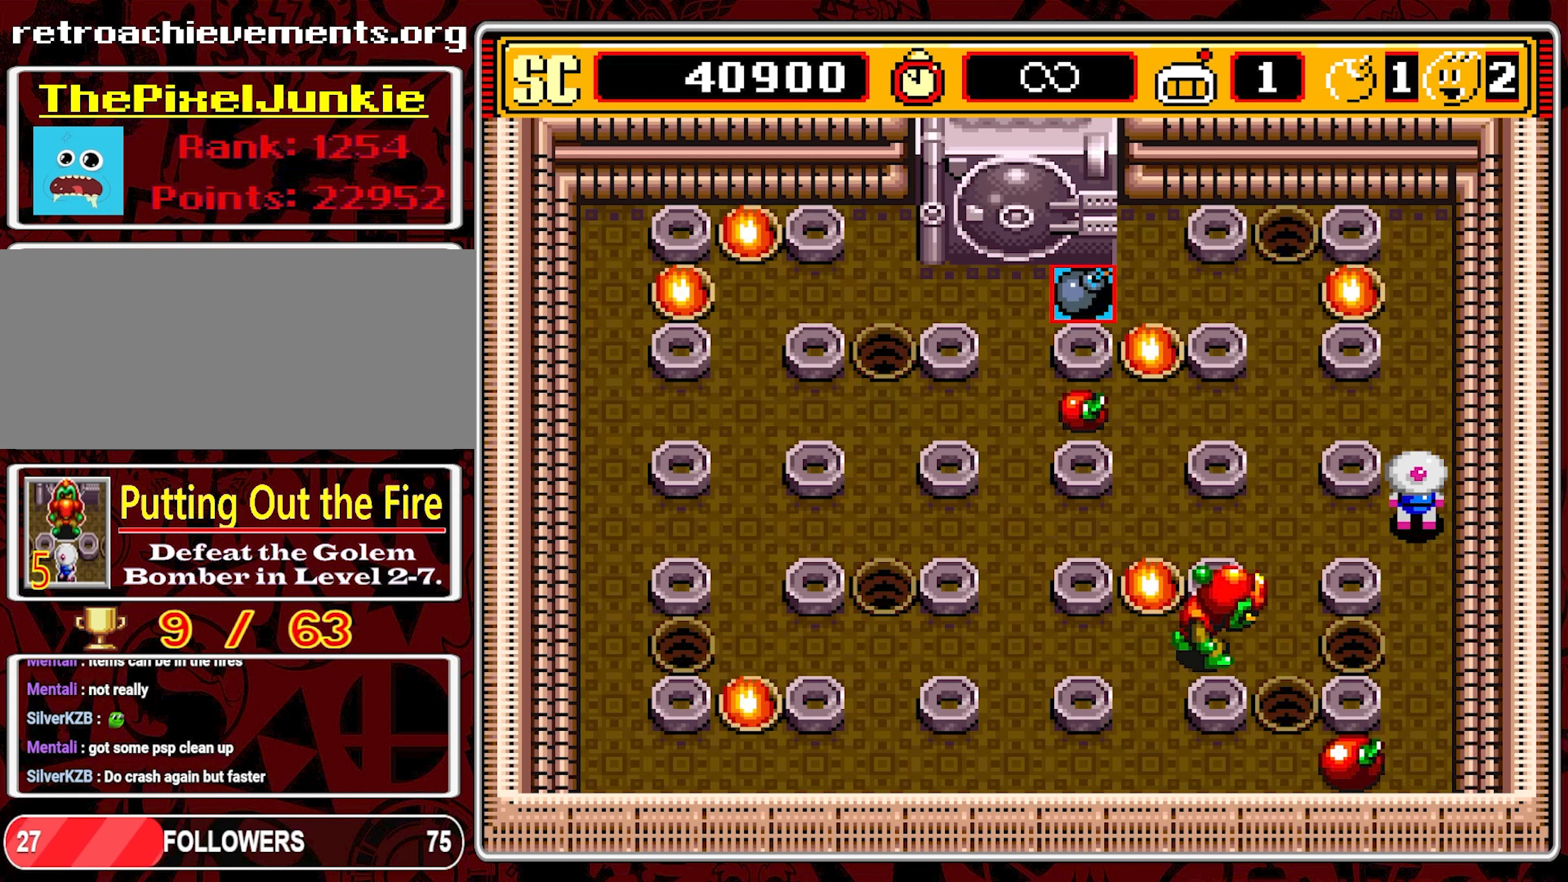
{"buttons": [], "events": []}
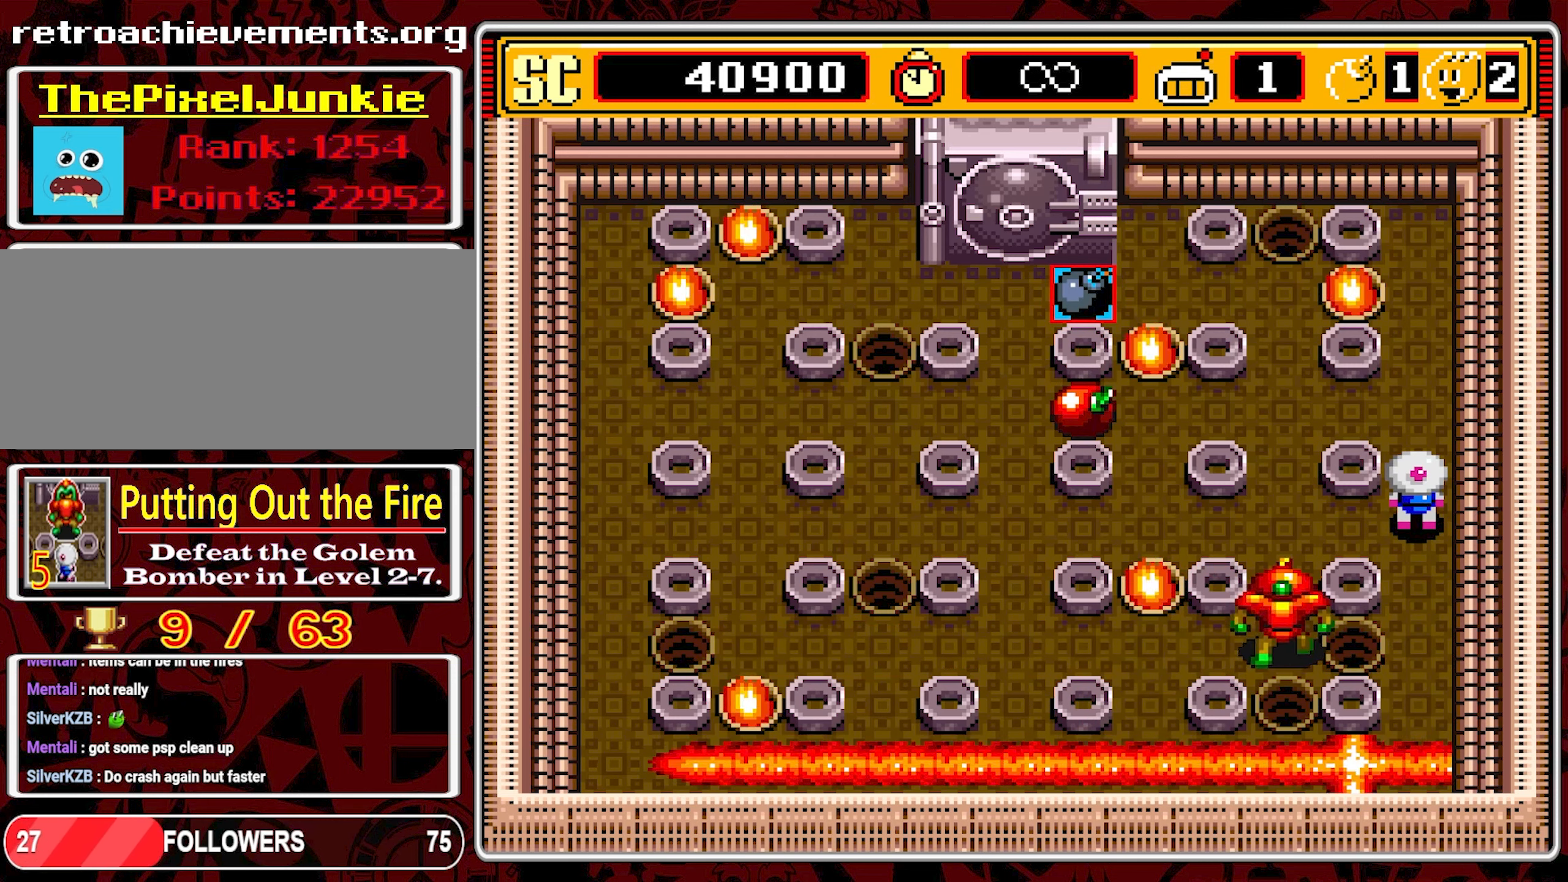
{"buttons": [], "events": []}
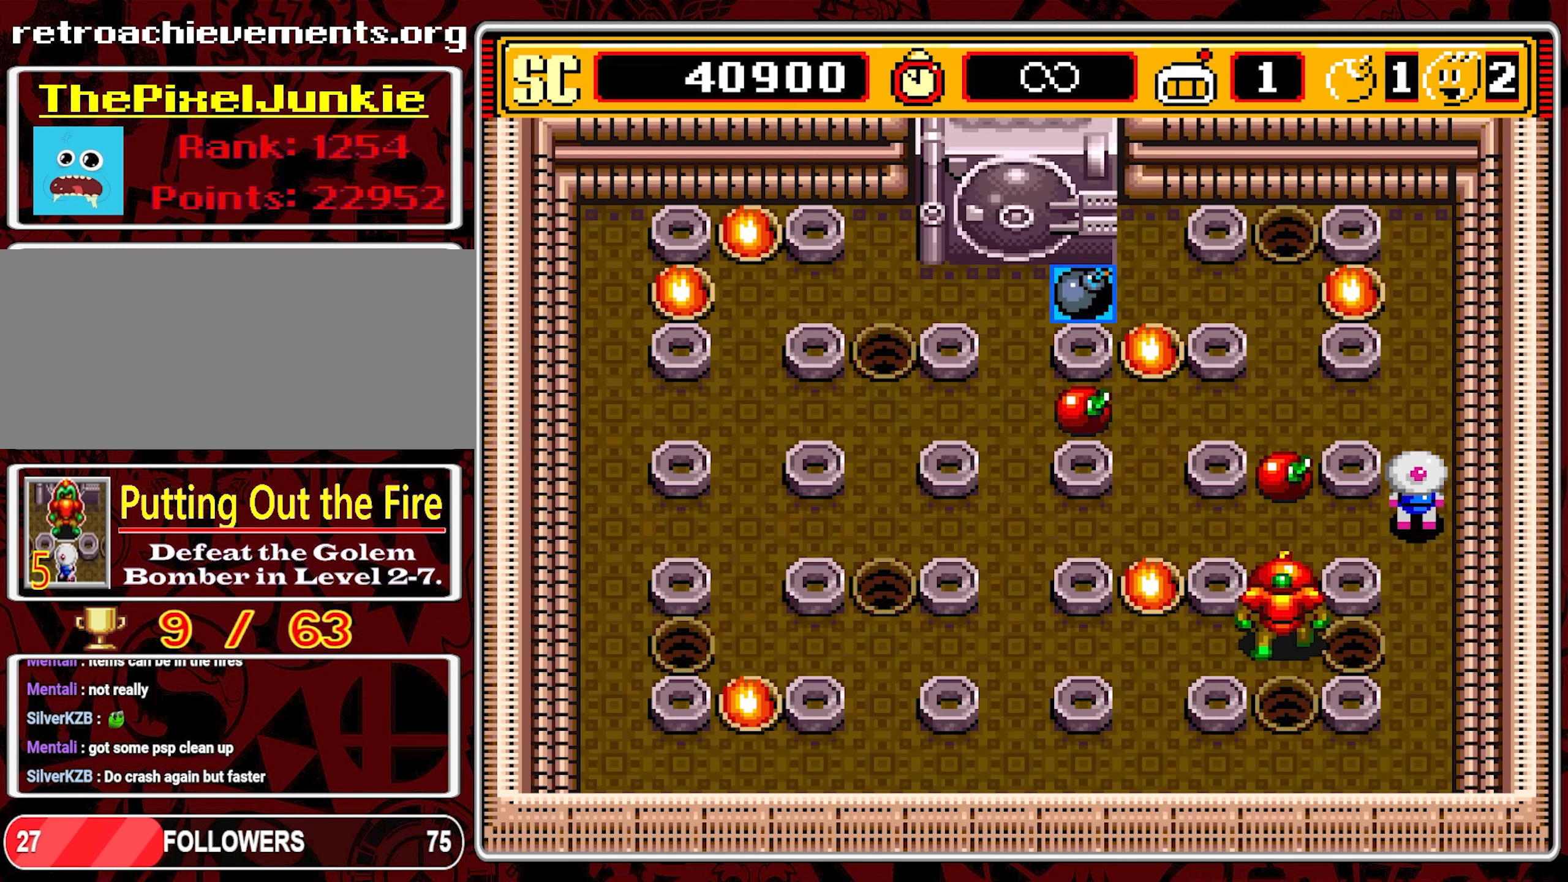
{"buttons": [], "events": []}
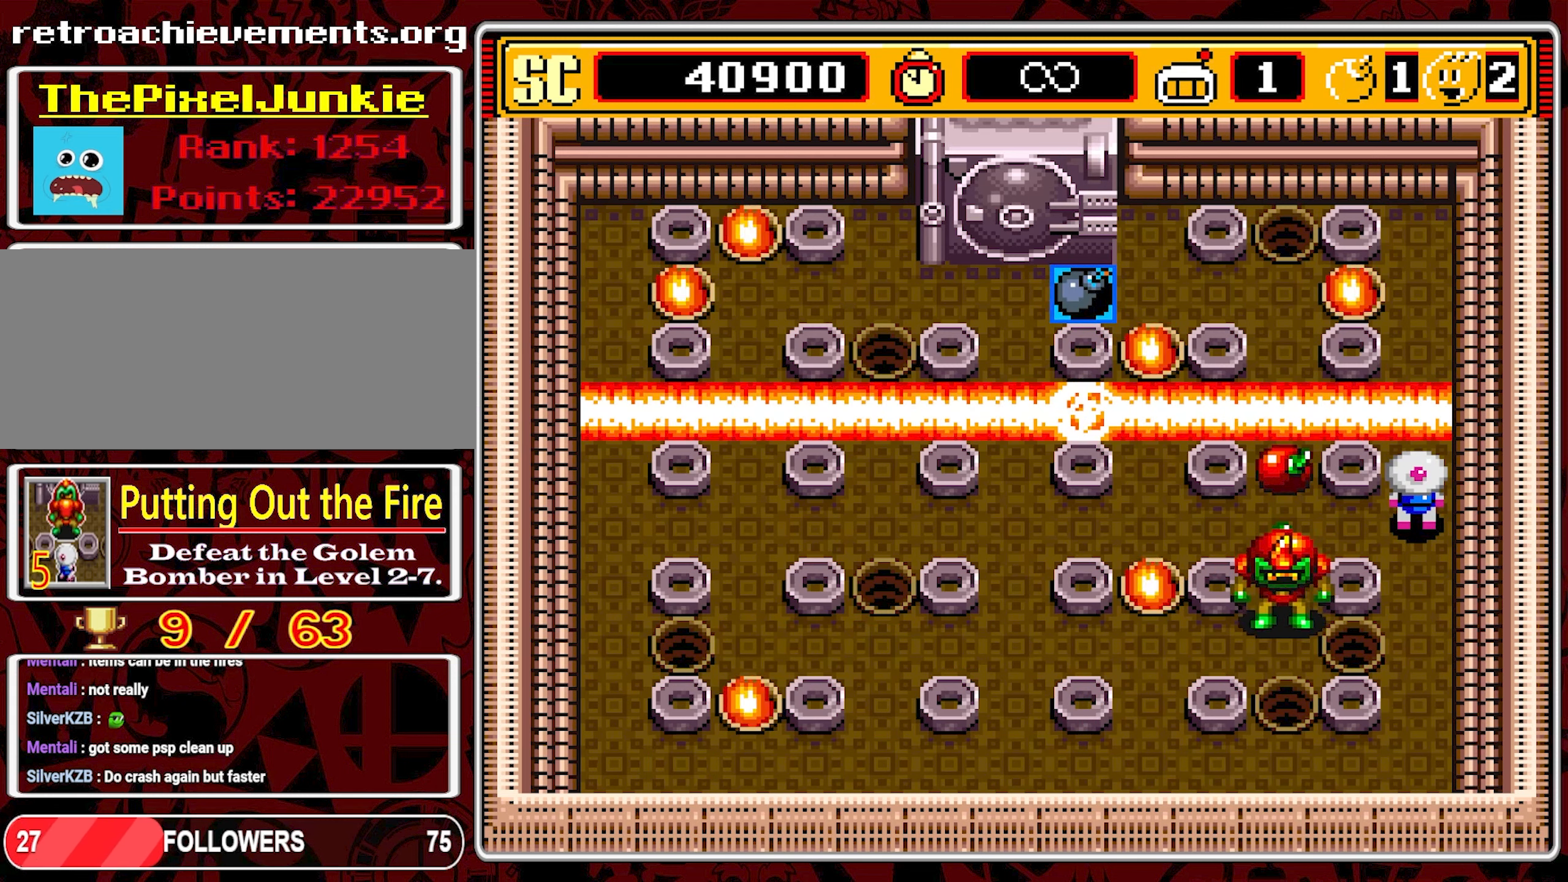
{"buttons": ["DPAD_DOWN"], "events": [[16, "A", "down"], [133, "A", "up"], [133, "DPAD_DOWN", "down"]]}
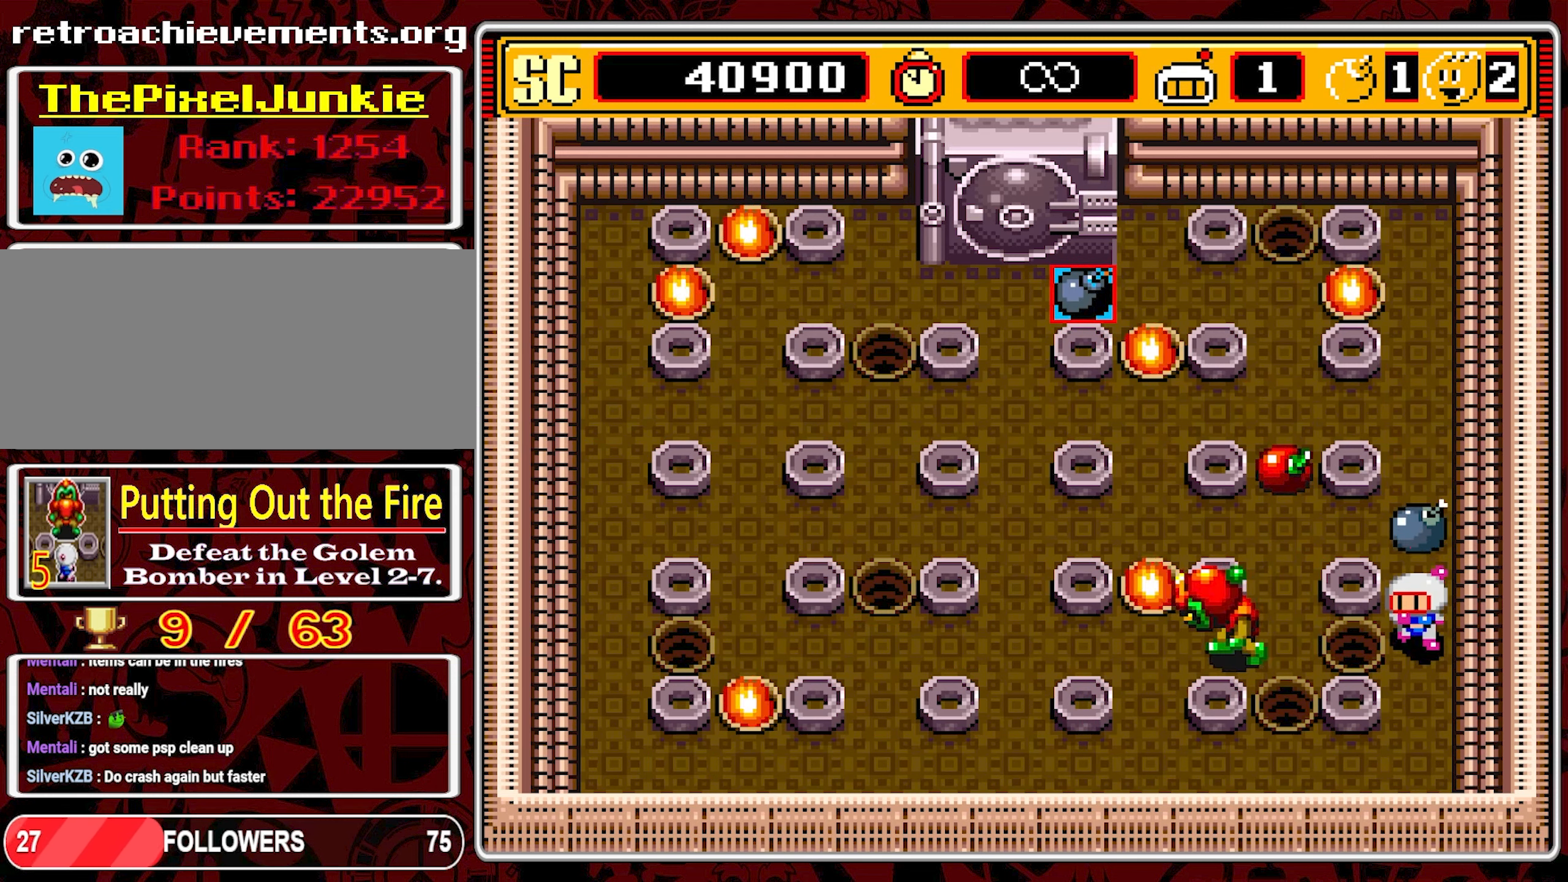
{"buttons": ["DPAD_DOWN"], "events": []}
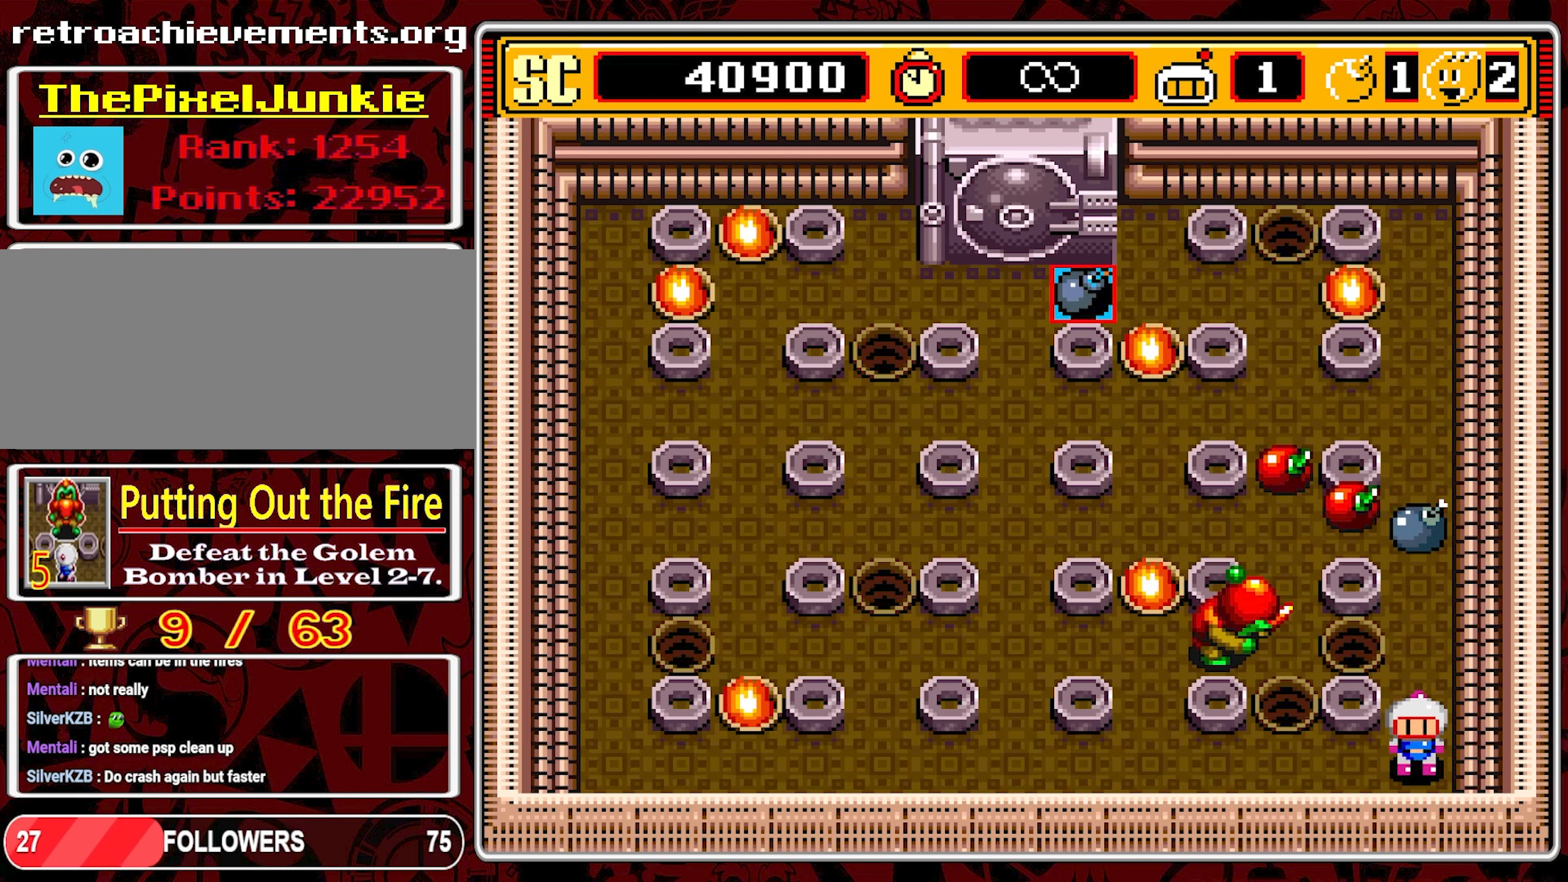
{"buttons": ["DPAD_LEFT"], "events": [[33, "DPAD_DOWN", "up"], [33, "DPAD_LEFT", "down"]]}
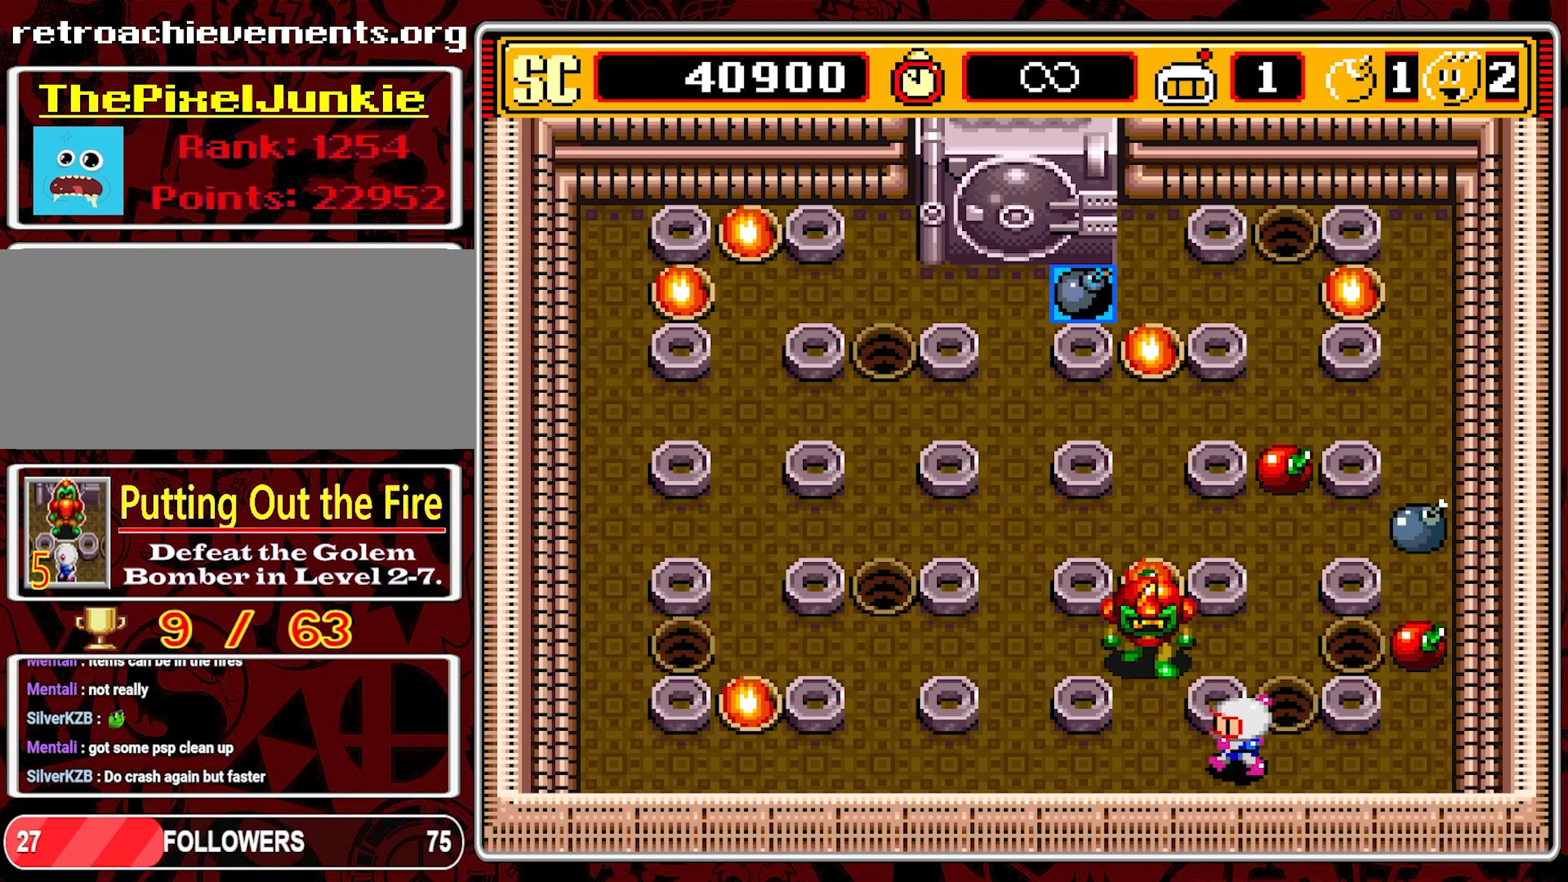
{"buttons": ["DPAD_LEFT"], "events": [[267, "A", "down"], [383, "A", "up"]]}
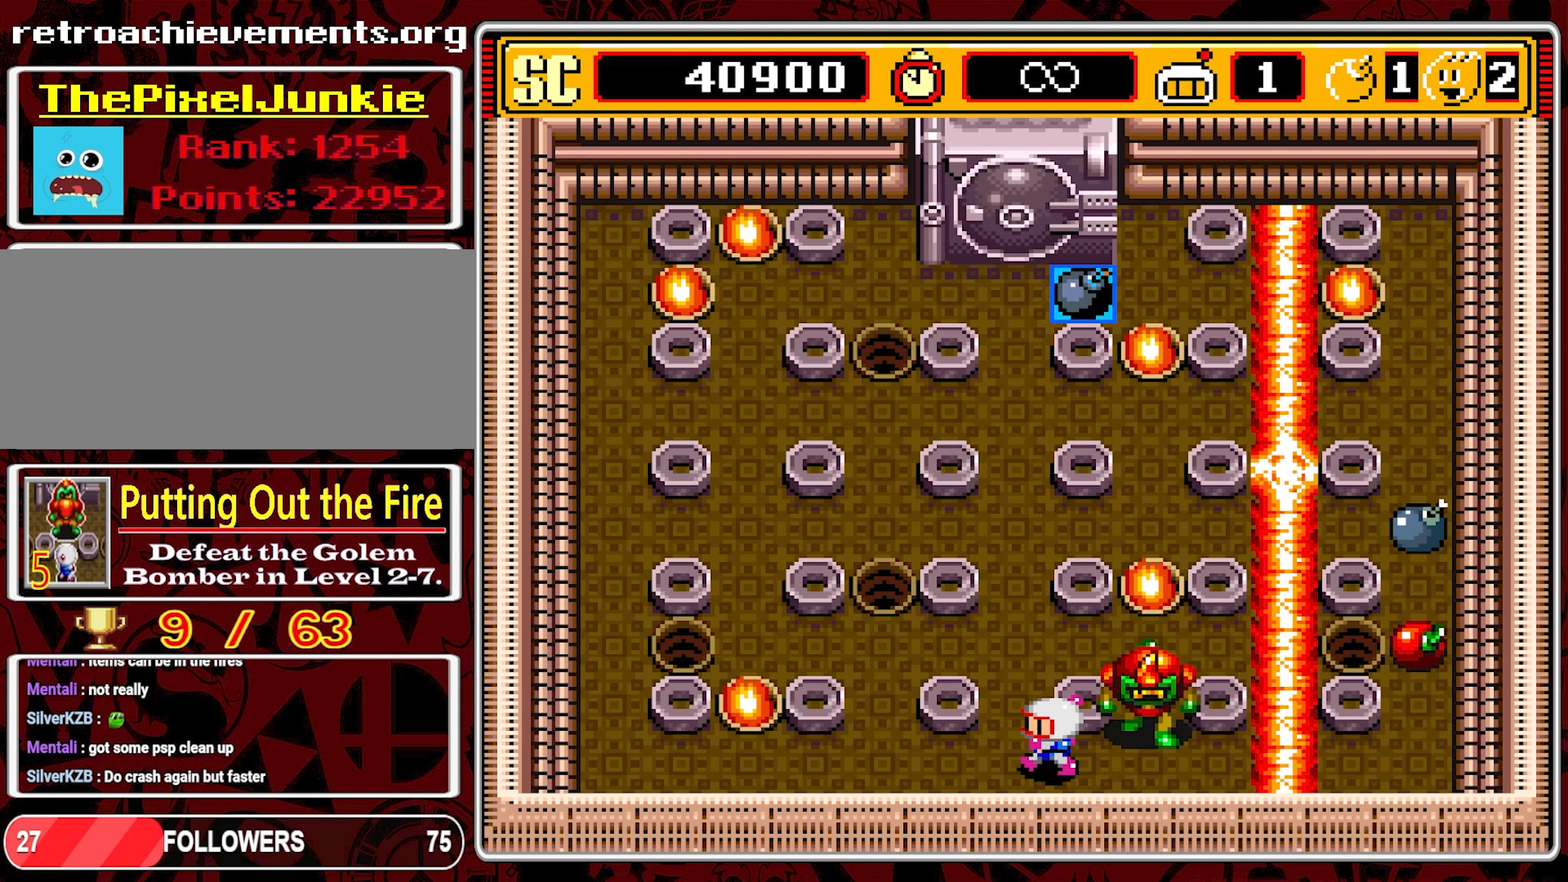
{"buttons": ["DPAD_LEFT"], "events": []}
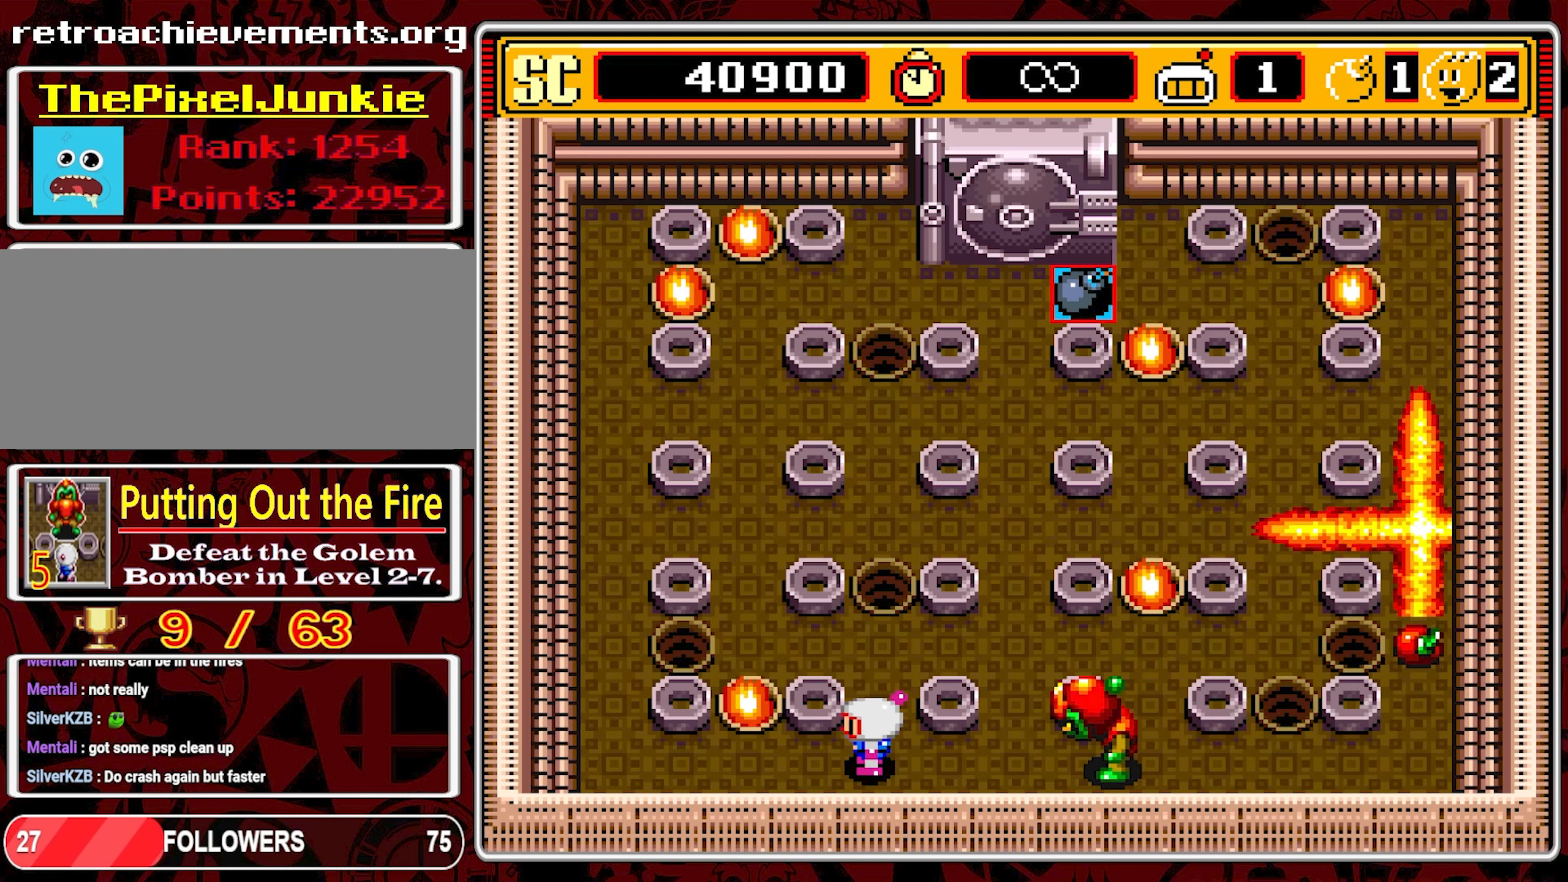
{"buttons": ["DPAD_LEFT"], "events": []}
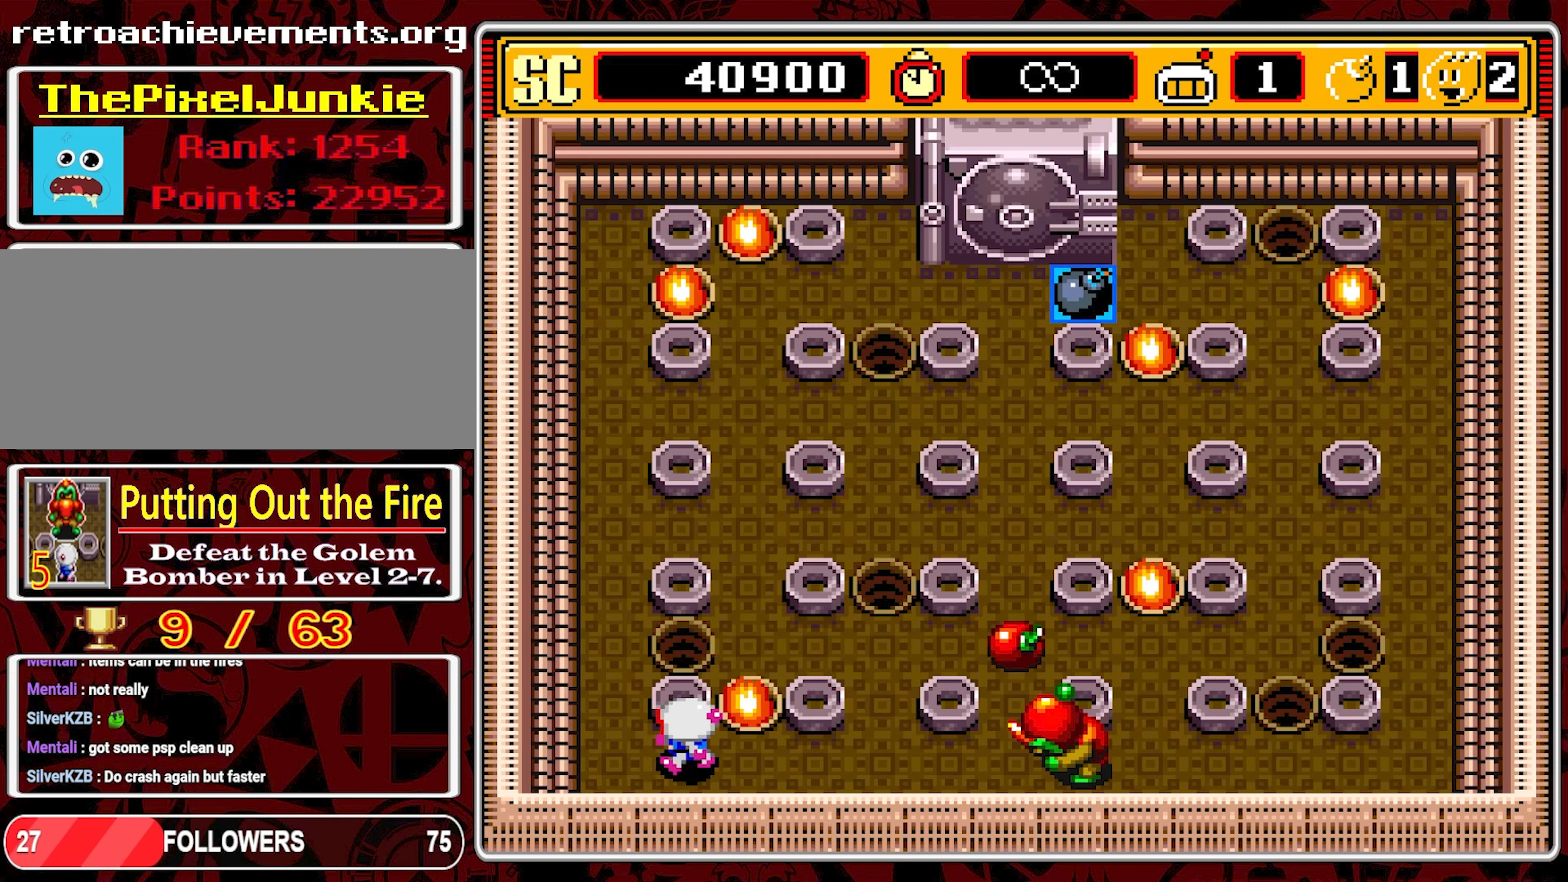
{"buttons": ["DPAD_UP", "DPAD_LEFT"], "events": [[200, "DPAD_UP", "down"]]}
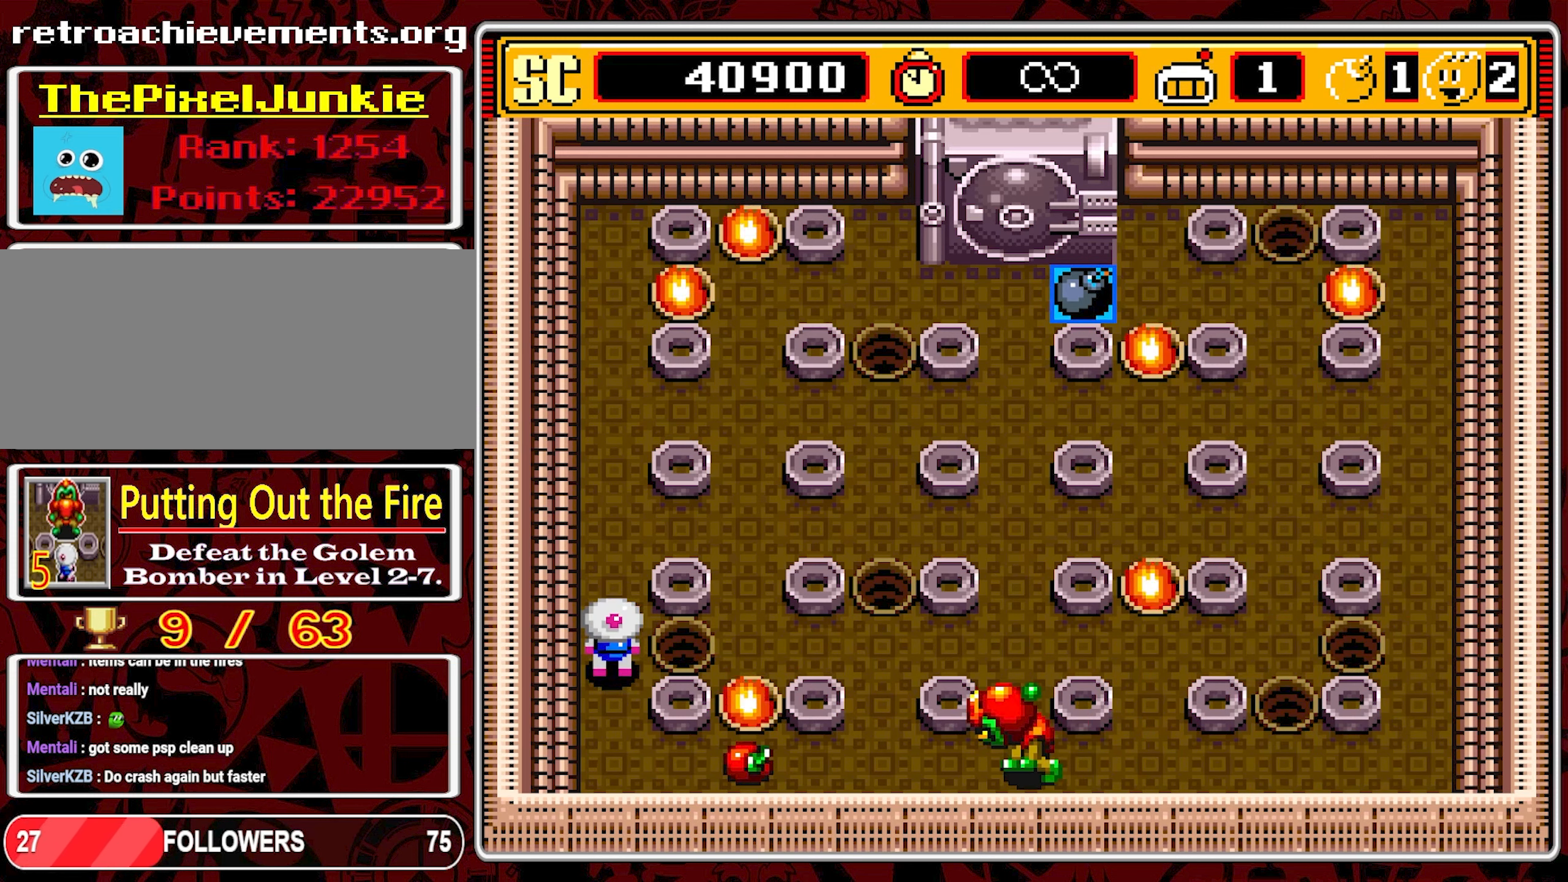
{"buttons": ["DPAD_RIGHT"], "events": [[300, "DPAD_LEFT", "up"], [350, "DPAD_RIGHT", "down"], [400, "DPAD_UP", "up"]]}
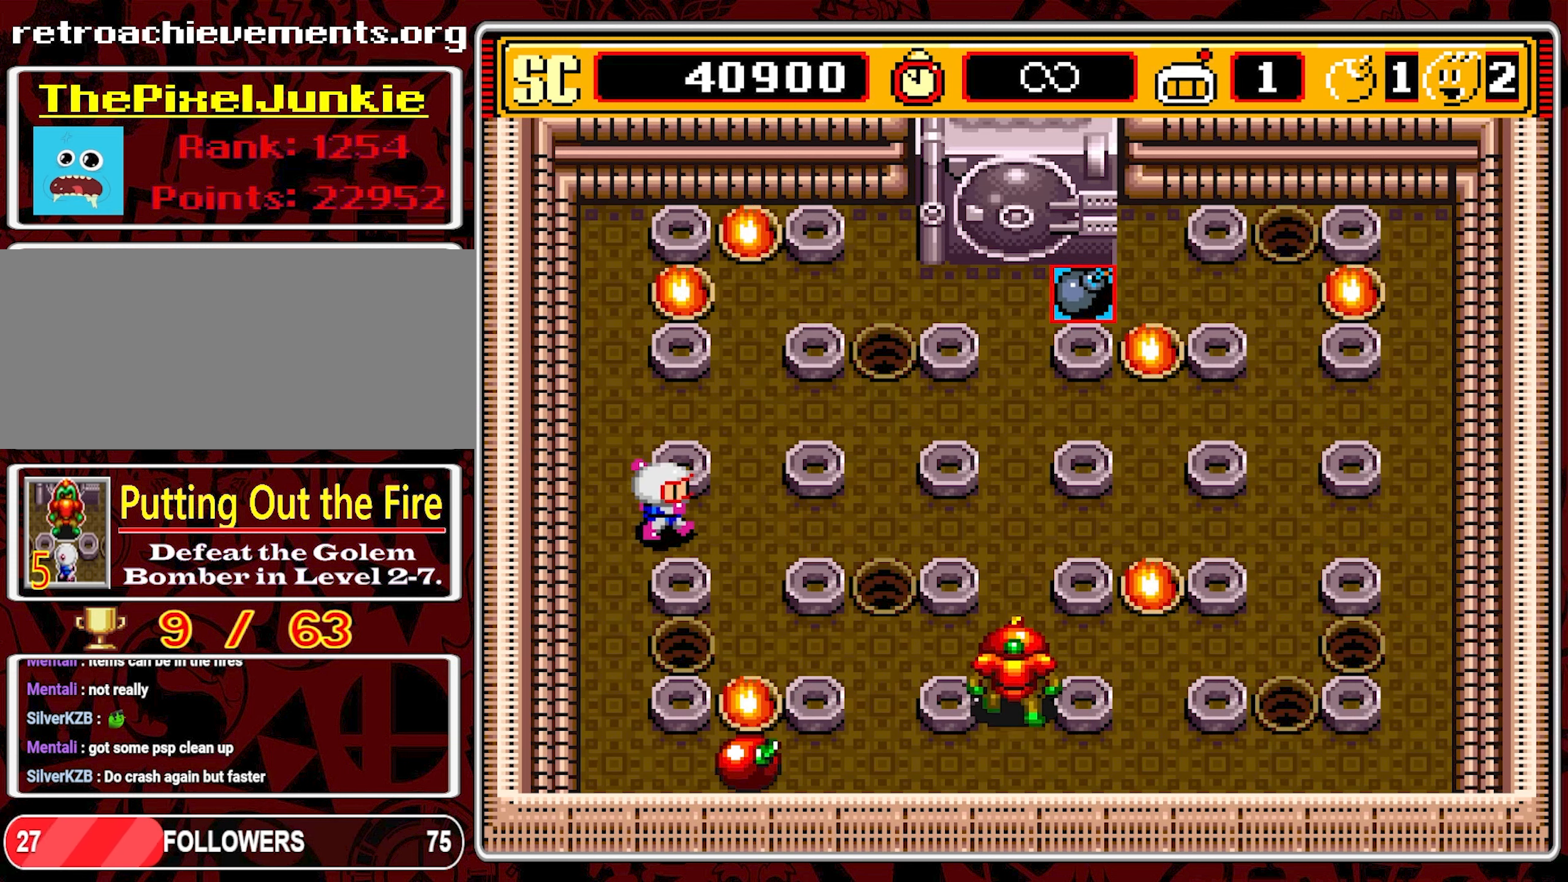
{"buttons": ["DPAD_RIGHT"], "events": []}
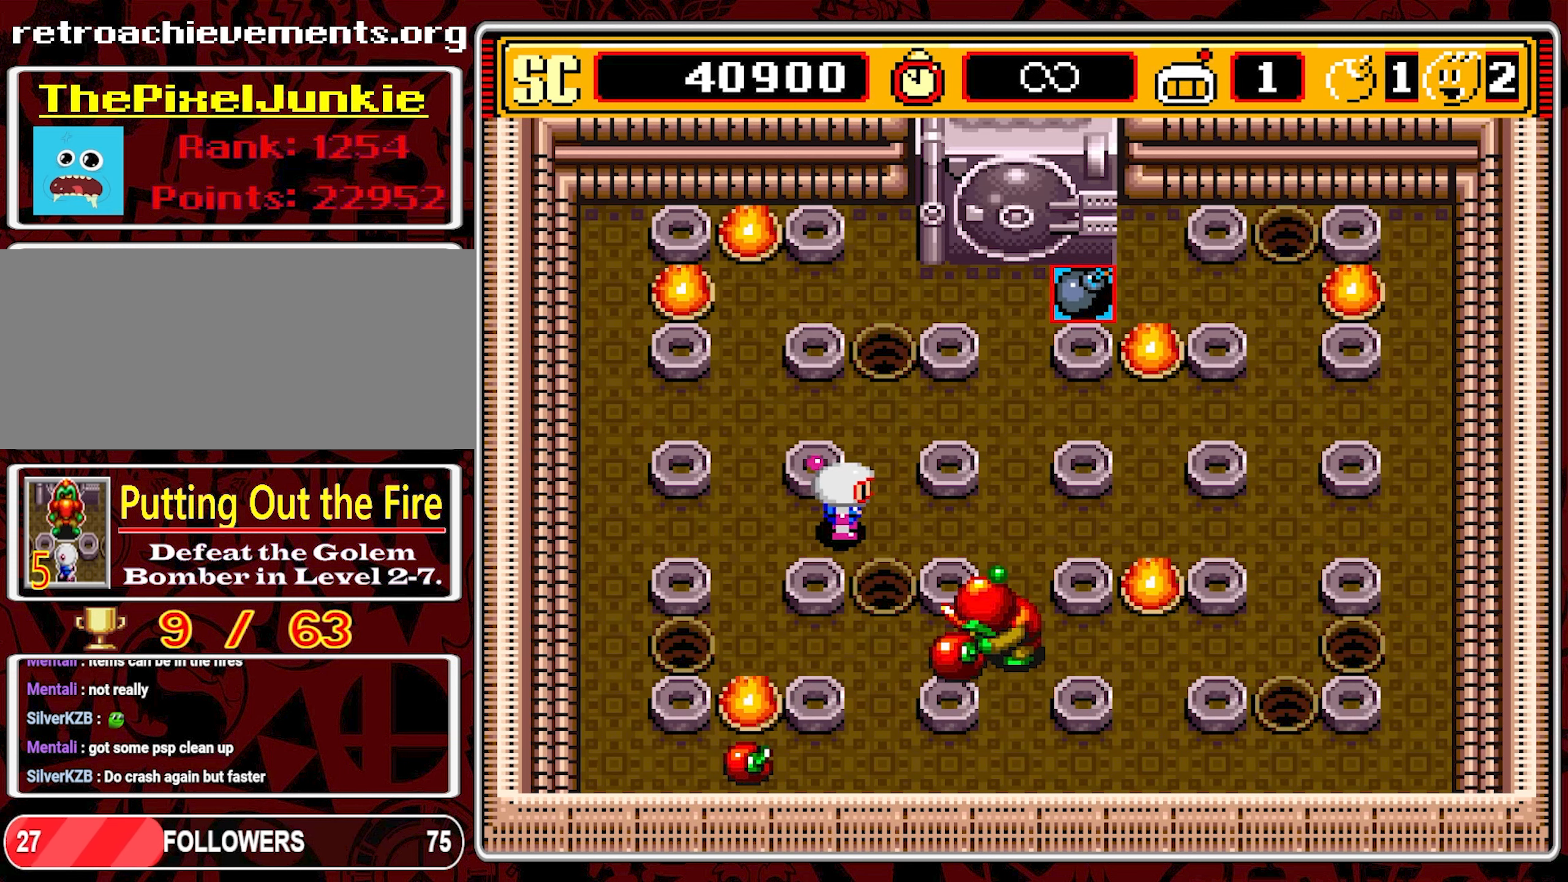
{"buttons": ["A", "DPAD_RIGHT"], "events": [[417, "A", "down"]]}
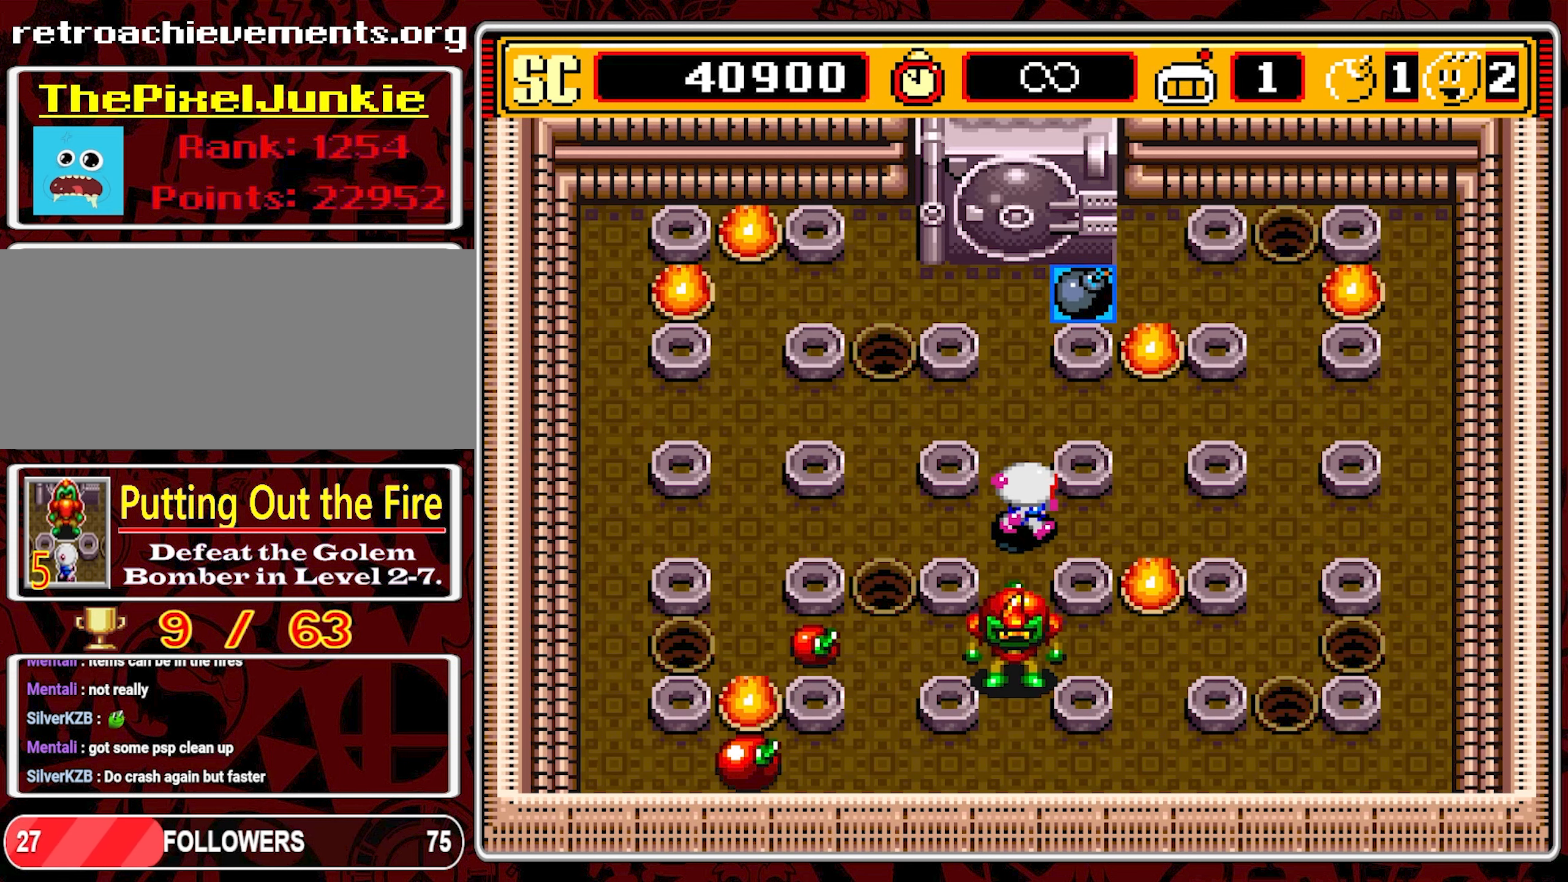
{"buttons": ["DPAD_RIGHT"], "events": [[33, "A", "up"]]}
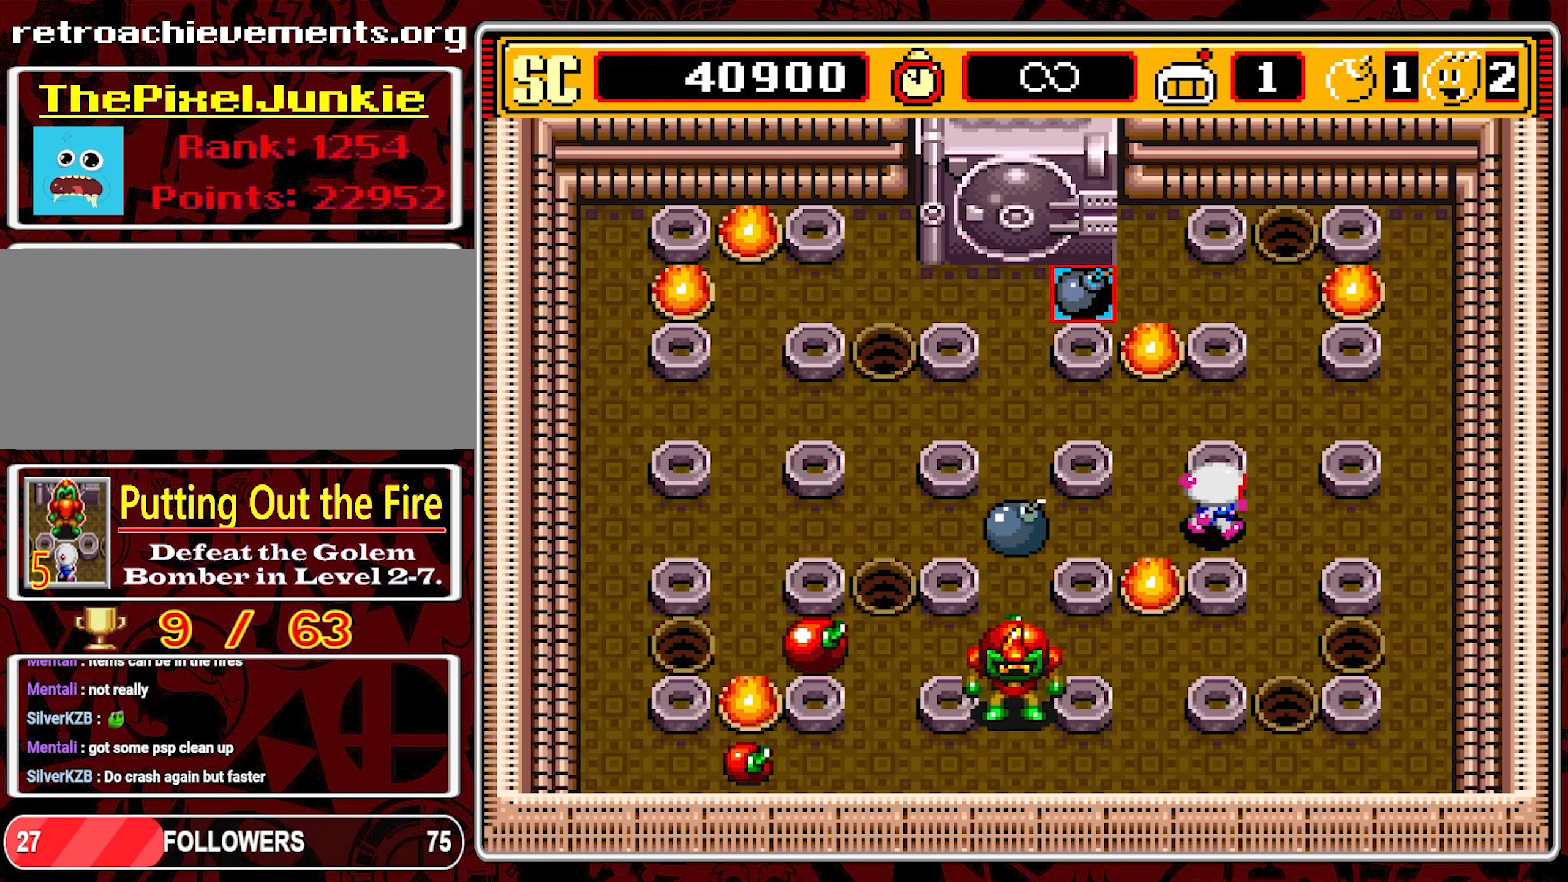
{"buttons": ["DPAD_UP"], "events": [[150, "DPAD_UP", "down"], [233, "DPAD_RIGHT", "up"]]}
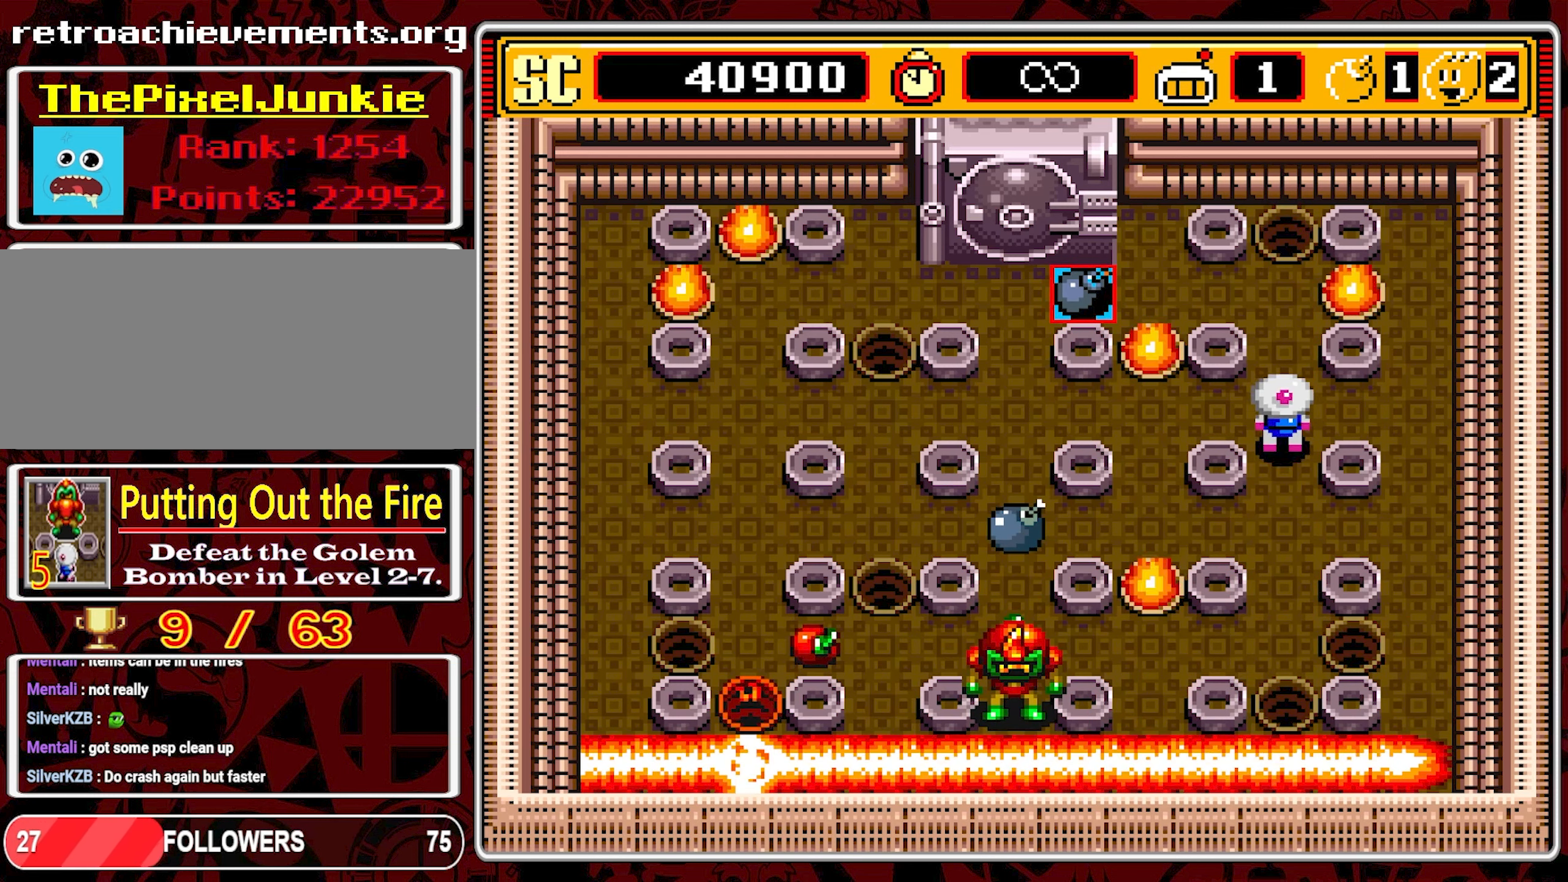
{"buttons": ["DPAD_LEFT"], "events": [[400, "DPAD_LEFT", "down"], [434, "DPAD_UP", "up"]]}
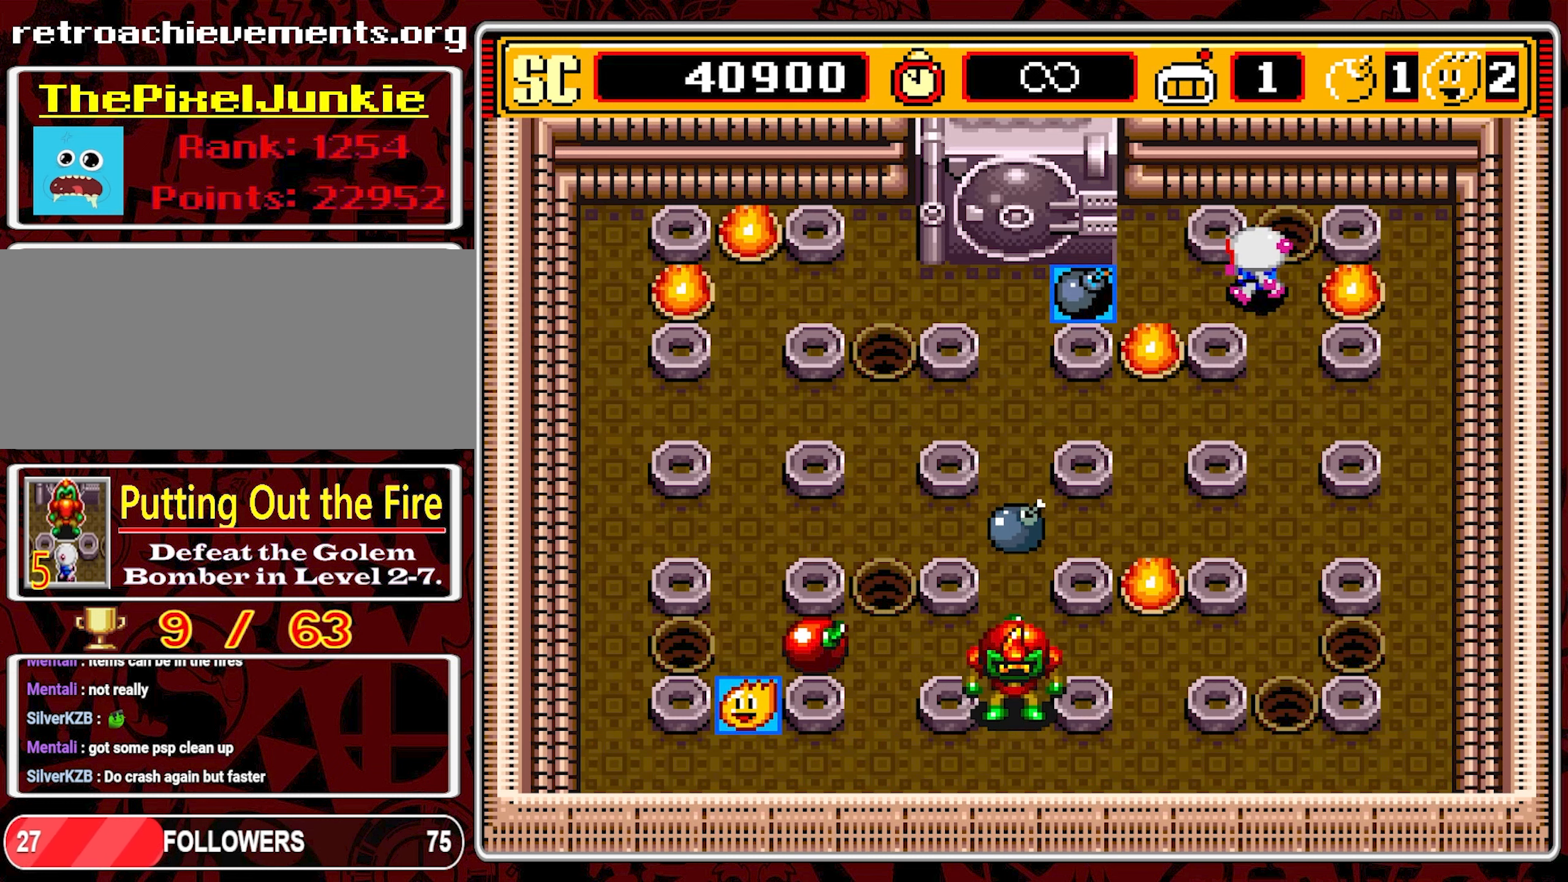
{"buttons": ["DPAD_UP"], "events": [[500, "DPAD_LEFT", "up"], [500, "DPAD_UP", "down"]]}
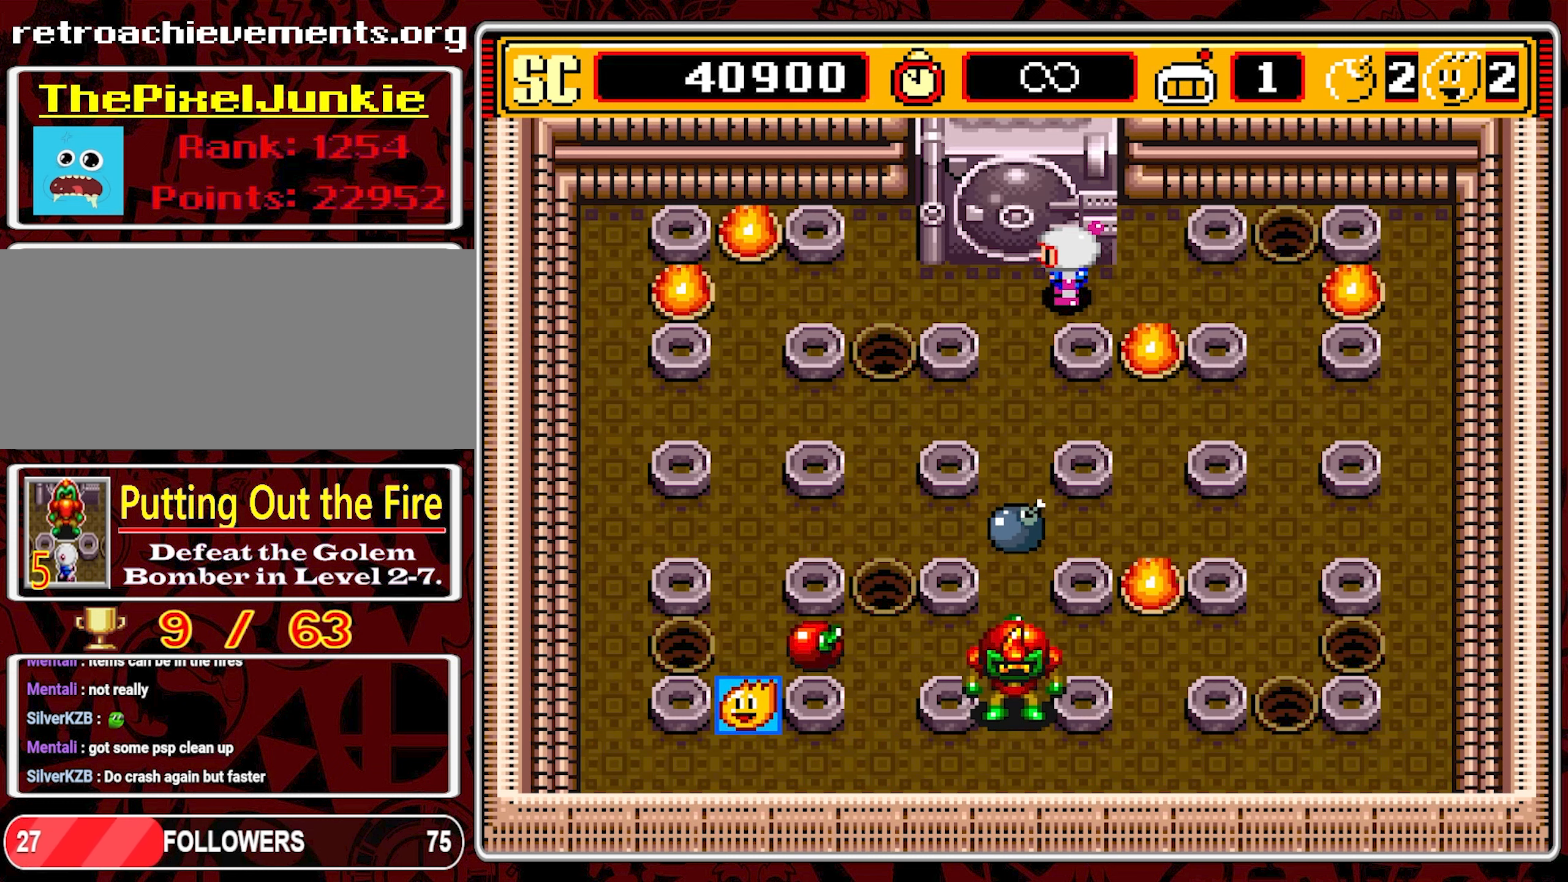
{"buttons": ["DPAD_RIGHT"], "events": [[34, "DPAD_RIGHT", "down"], [34, "DPAD_UP", "up"]]}
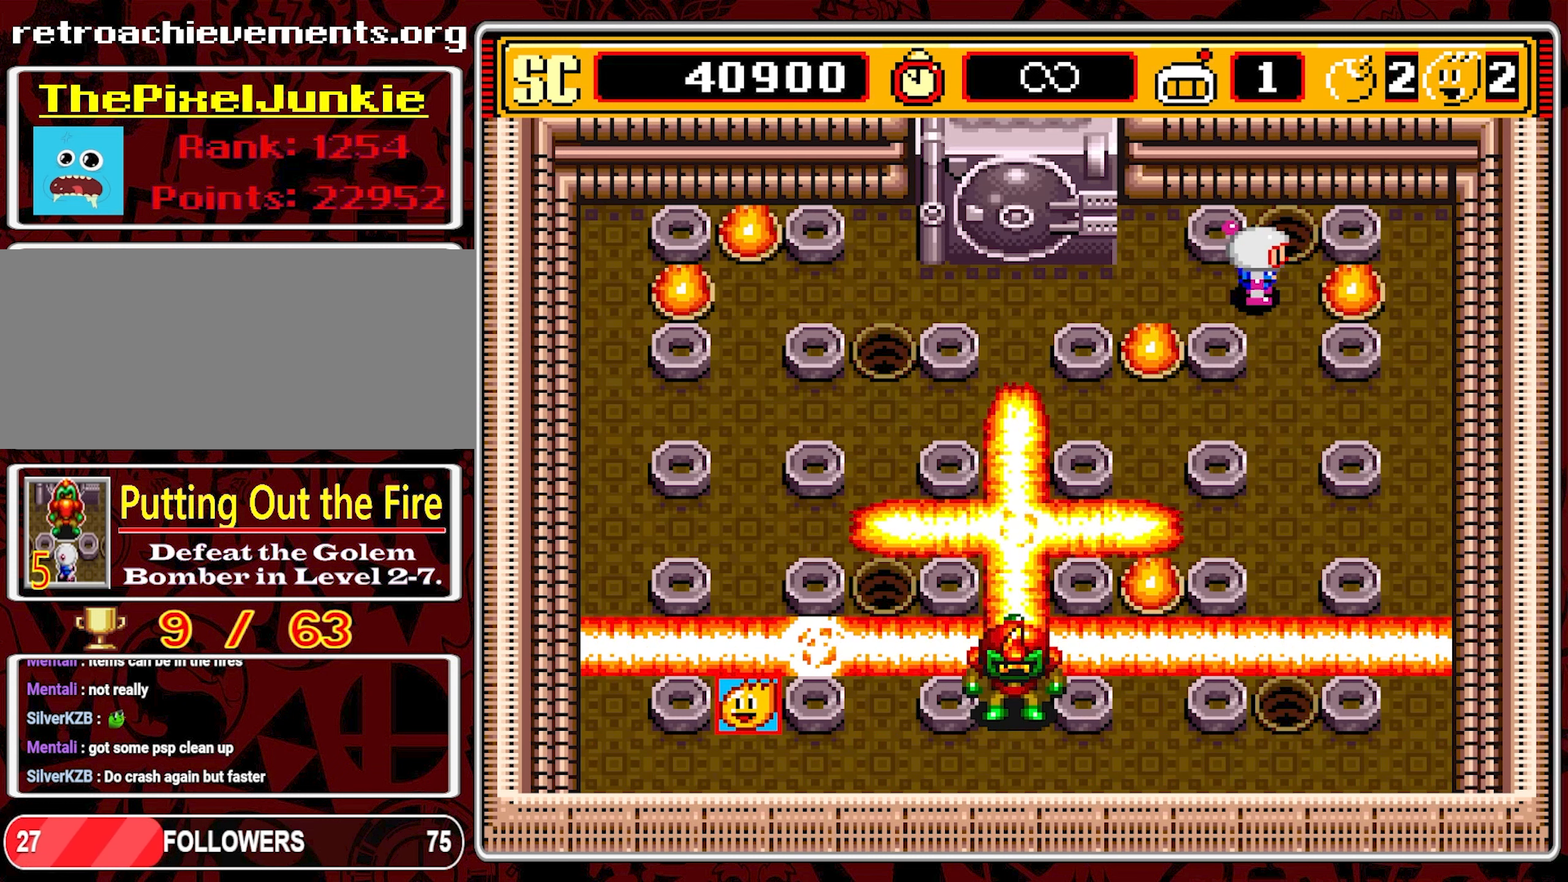
{"buttons": [], "events": [[100, "DPAD_DOWN", "down"], [100, "DPAD_RIGHT", "up"], [417, "DPAD_DOWN", "up"]]}
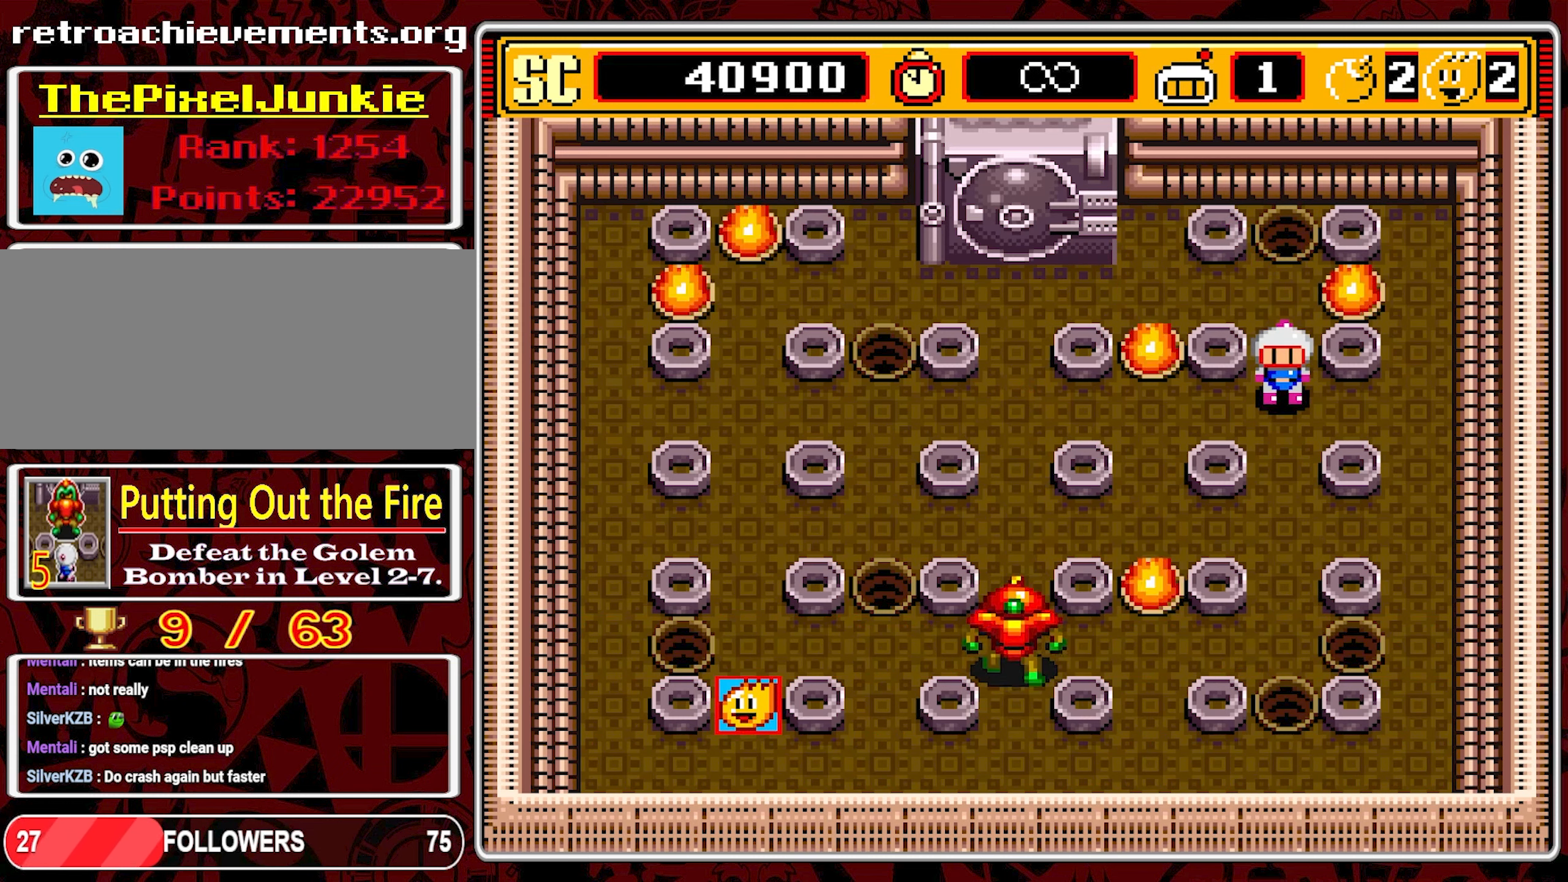
{"buttons": [], "events": []}
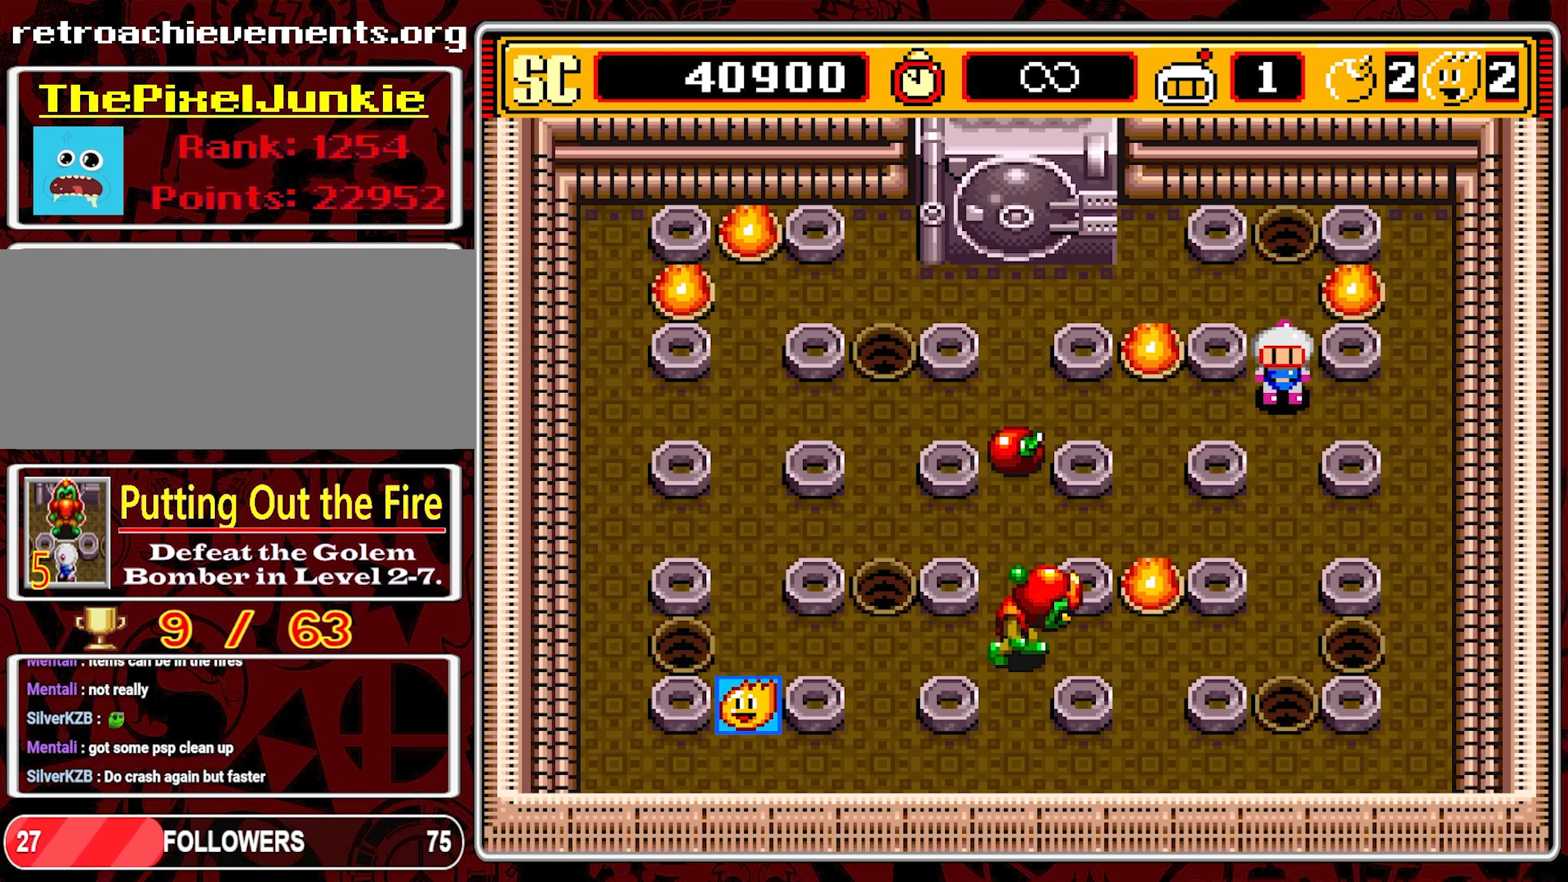
{"buttons": ["DPAD_RIGHT"], "events": [[34, "DPAD_DOWN", "down"], [167, "DPAD_DOWN", "up"], [250, "DPAD_DOWN", "down"], [450, "DPAD_DOWN", "up"], [467, "DPAD_RIGHT", "down"]]}
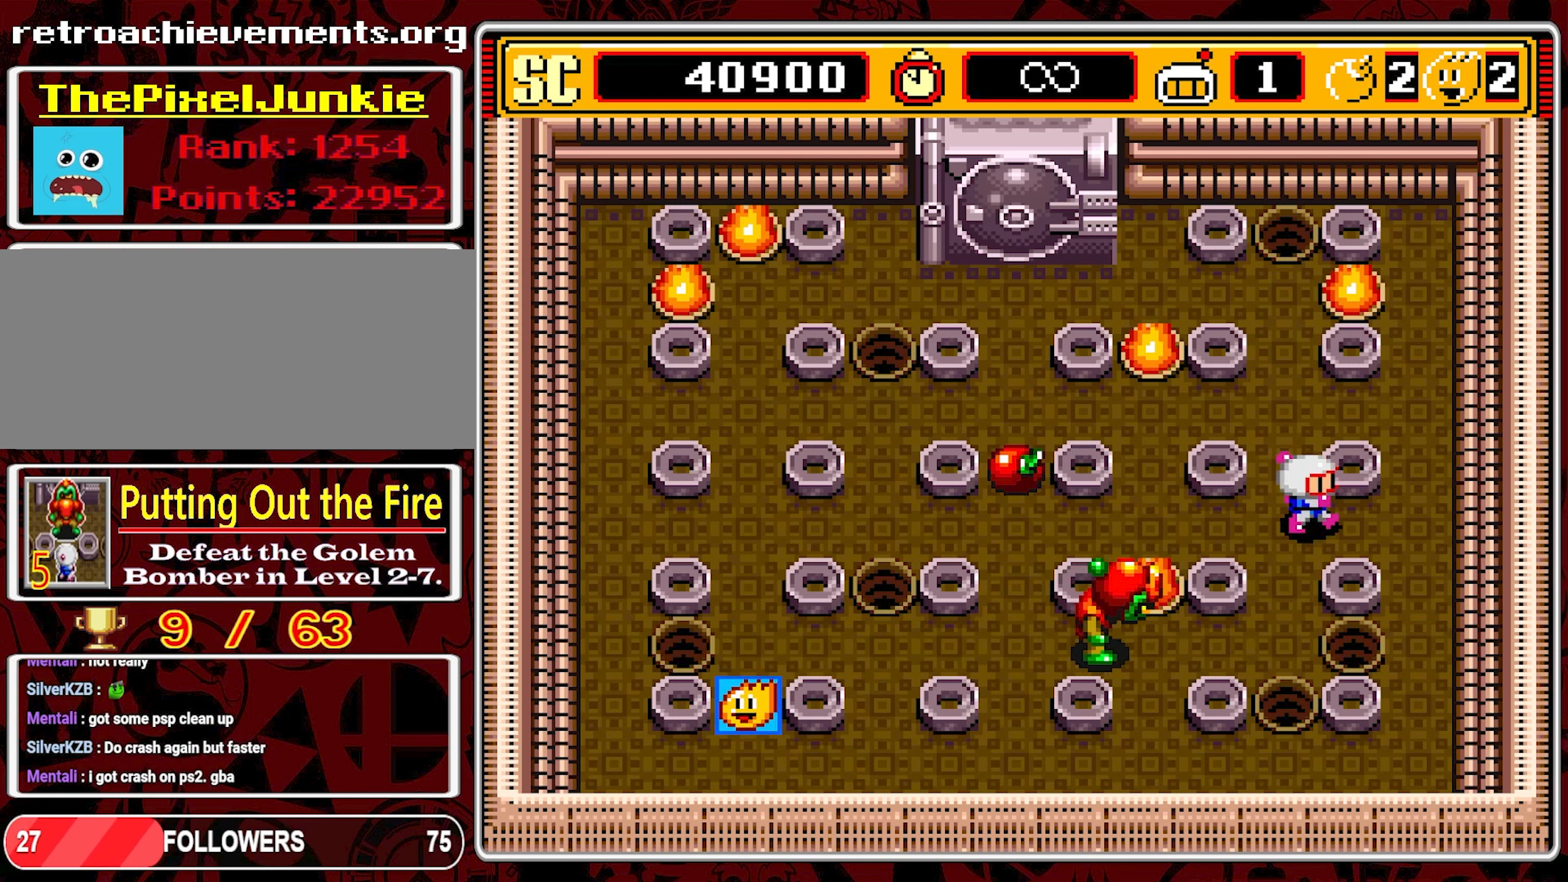
{"buttons": ["DPAD_DOWN"], "events": [[134, "DPAD_RIGHT", "up"], [217, "DPAD_LEFT", "down"], [367, "DPAD_LEFT", "up"], [467, "DPAD_DOWN", "down"]]}
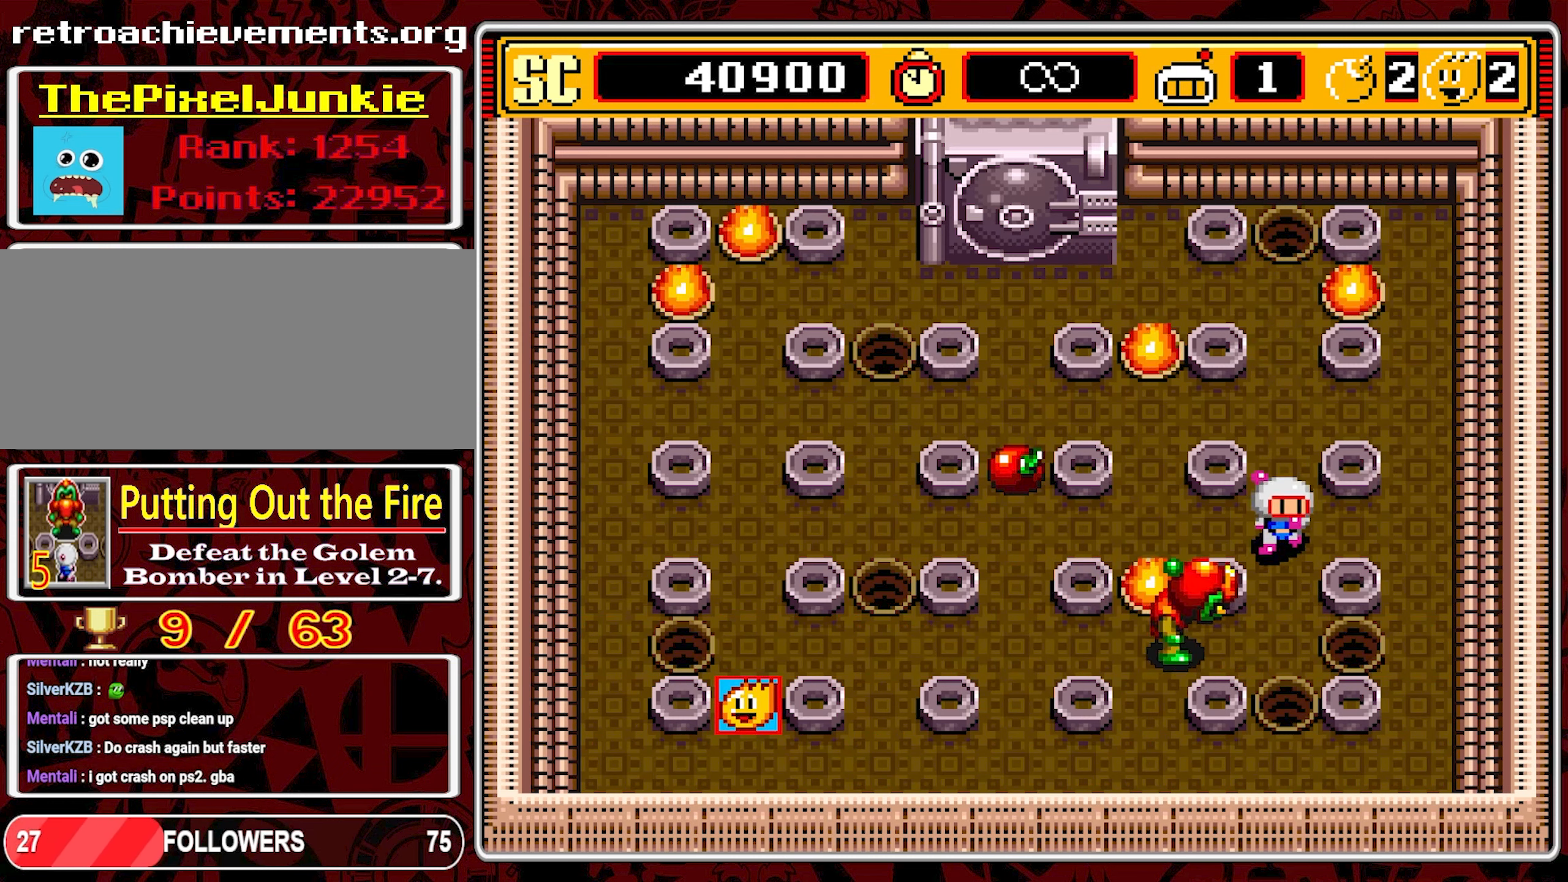
{"buttons": ["DPAD_RIGHT"], "events": [[100, "DPAD_DOWN", "up"], [184, "A", "down"], [250, "DPAD_UP", "down"], [284, "A", "up"], [400, "DPAD_RIGHT", "down"], [400, "DPAD_UP", "up"]]}